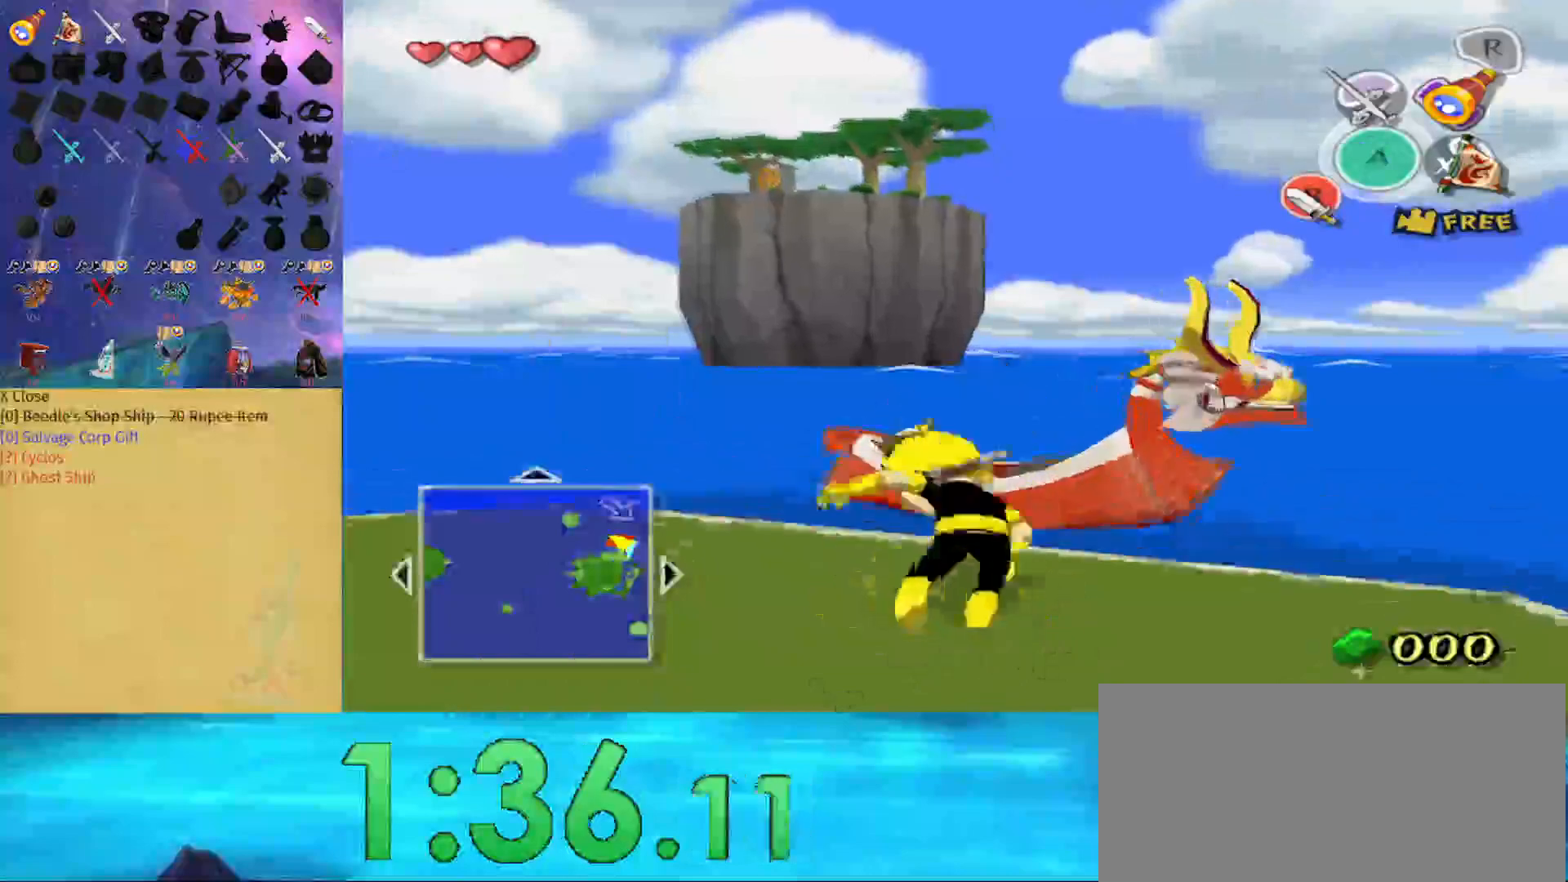
Gameplay with a controller (Nintendo layout); each line is a JSON object with the inputs held at the frame after it. "events" lists button and stick changes between this image and that frame as [ms after this image, input, new state], when the widget could be followed in between. Not read: L3 R3.
{"buttons": [], "left_stick": "up", "right_stick": "center", "events": [[133, "right_stick", "down-left"], [400, "right_stick", "center"]]}
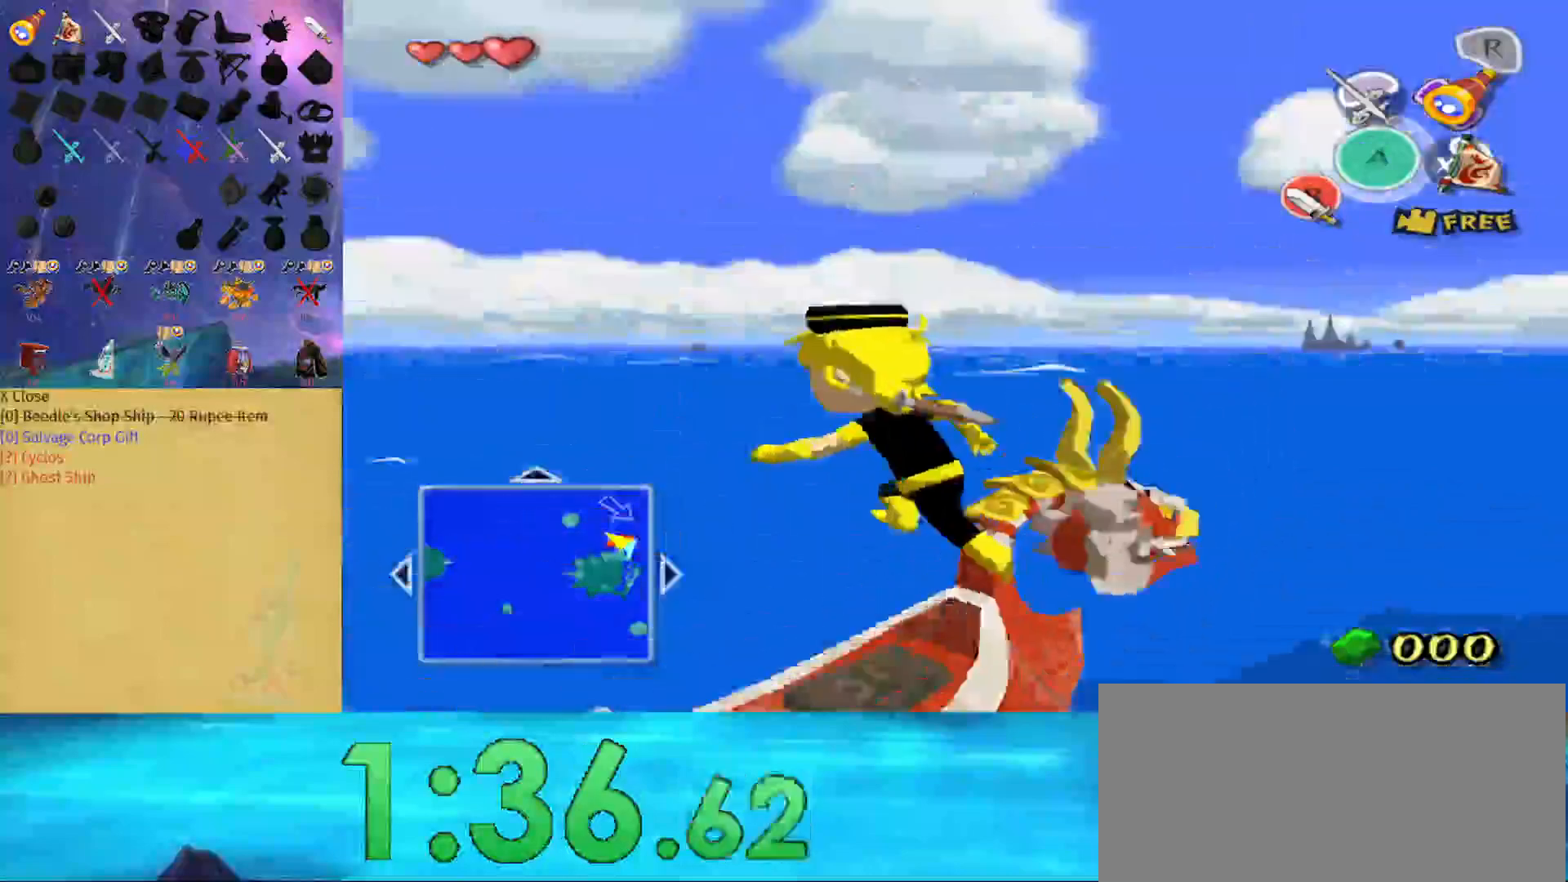
{"buttons": [], "left_stick": "right", "right_stick": "center", "events": [[33, "left_stick", "center"], [100, "right_stick", "left"], [367, "right_stick", "down"], [400, "left_stick", "right"], [500, "right_stick", "center"]]}
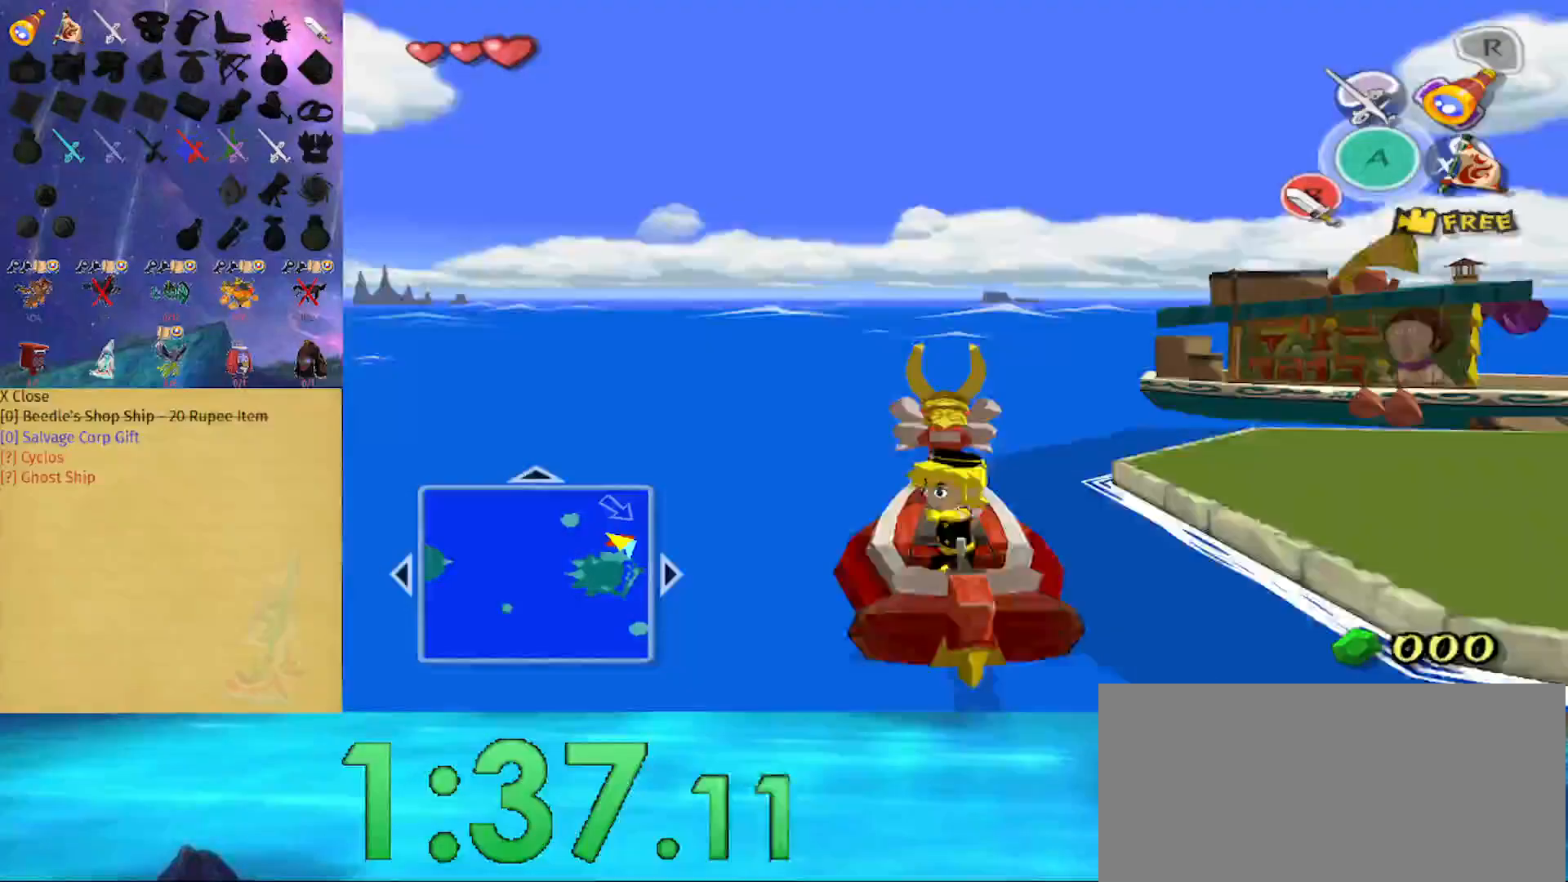
{"buttons": [], "left_stick": "right", "right_stick": "center", "events": [[133, "left_stick", "center"], [133, "right_stick", "down-left"], [267, "right_stick", "center"], [467, "left_stick", "right"]]}
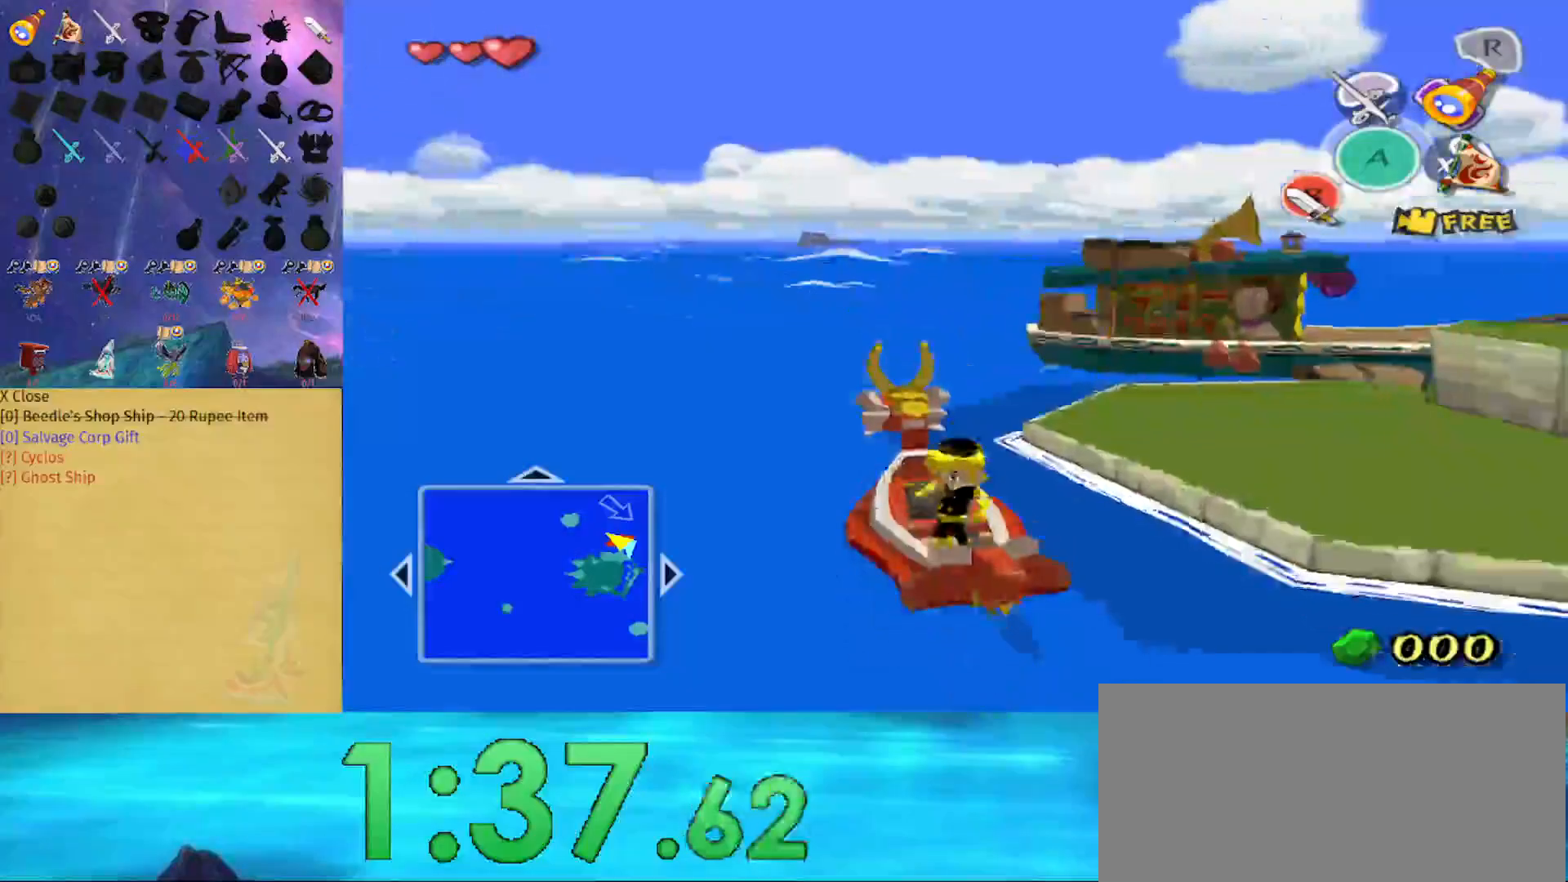
{"buttons": ["X"], "left_stick": "center", "right_stick": "center", "events": [[367, "X", "down"], [367, "left_stick", "center"]]}
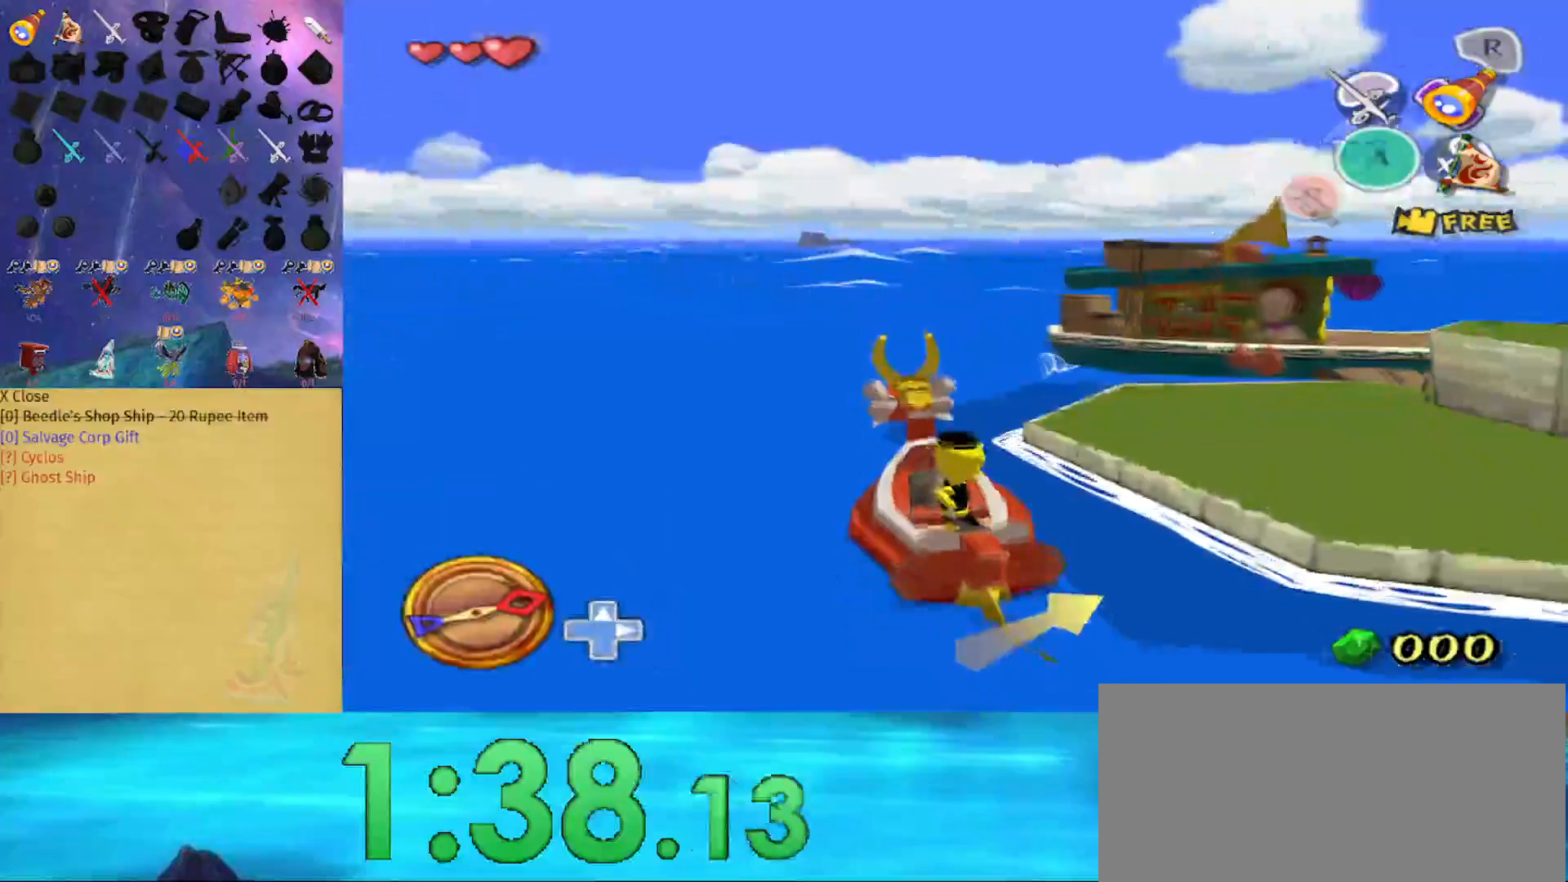
{"buttons": ["R1"], "left_stick": "center", "right_stick": "center", "events": [[33, "X", "up"], [167, "A", "down"], [333, "A", "up"], [400, "X", "down"], [467, "R1", "down"], [467, "X", "up"]]}
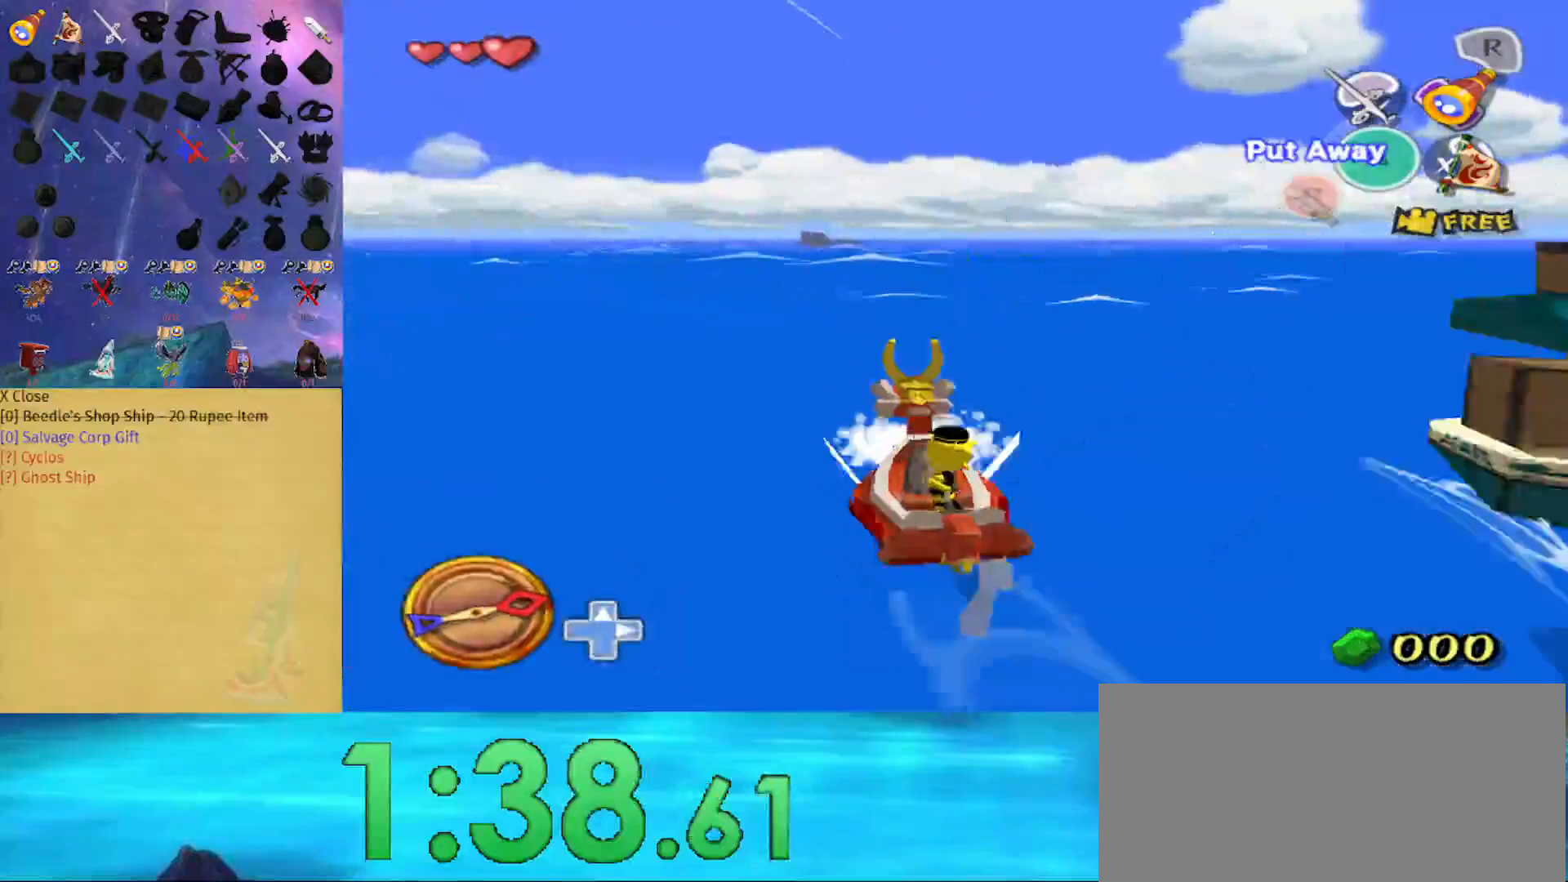
{"buttons": [], "left_stick": "center", "right_stick": "down", "events": [[167, "R1", "up"], [300, "right_stick", "down"]]}
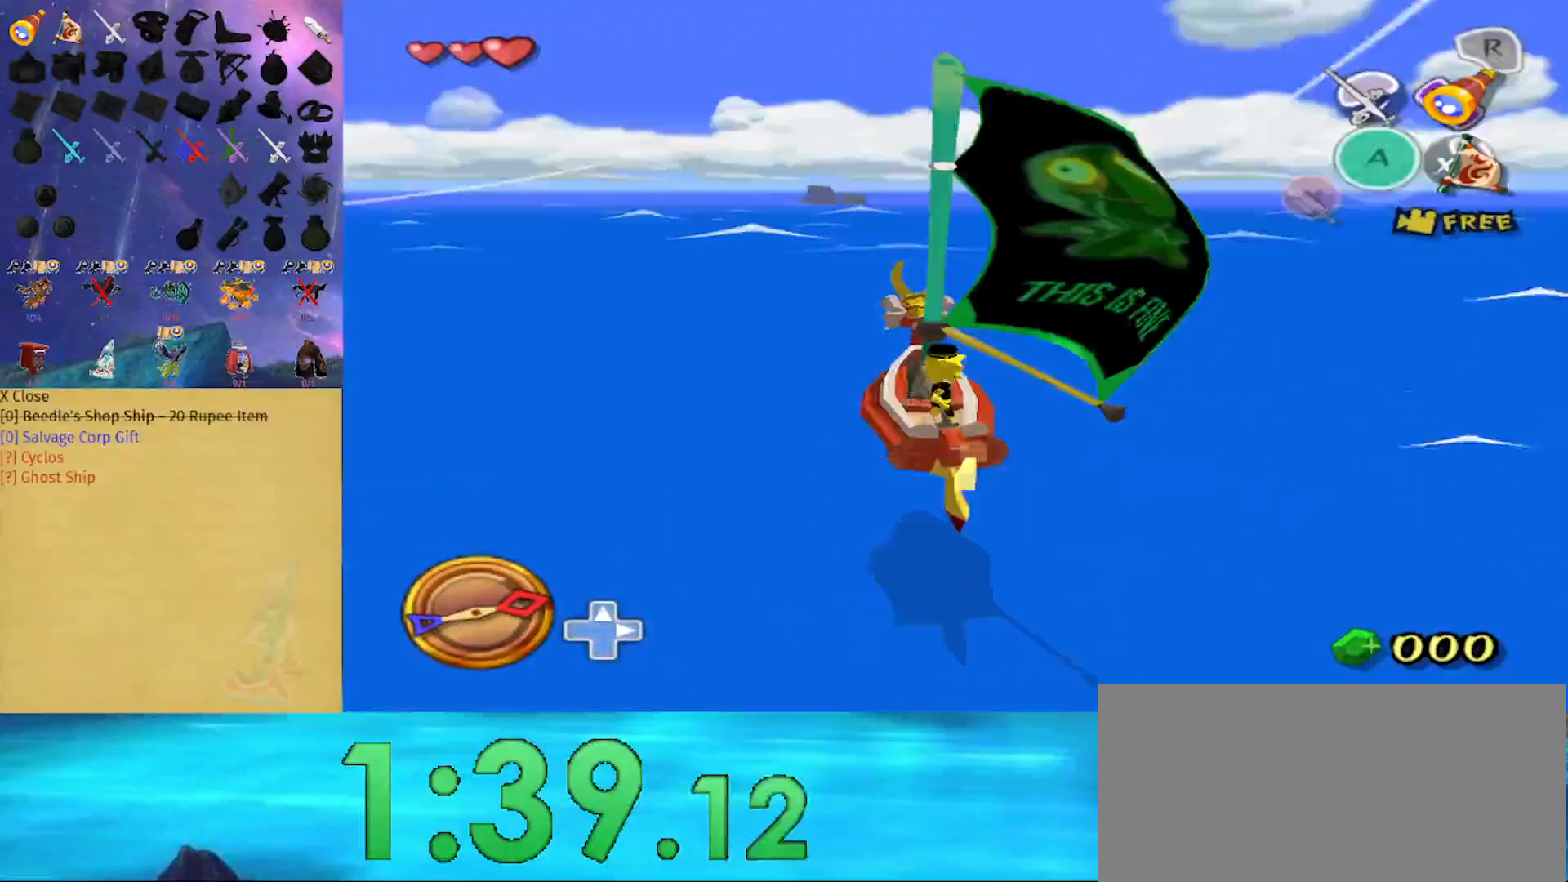
{"buttons": [], "left_stick": "center", "right_stick": "center", "events": [[167, "right_stick", "center"]]}
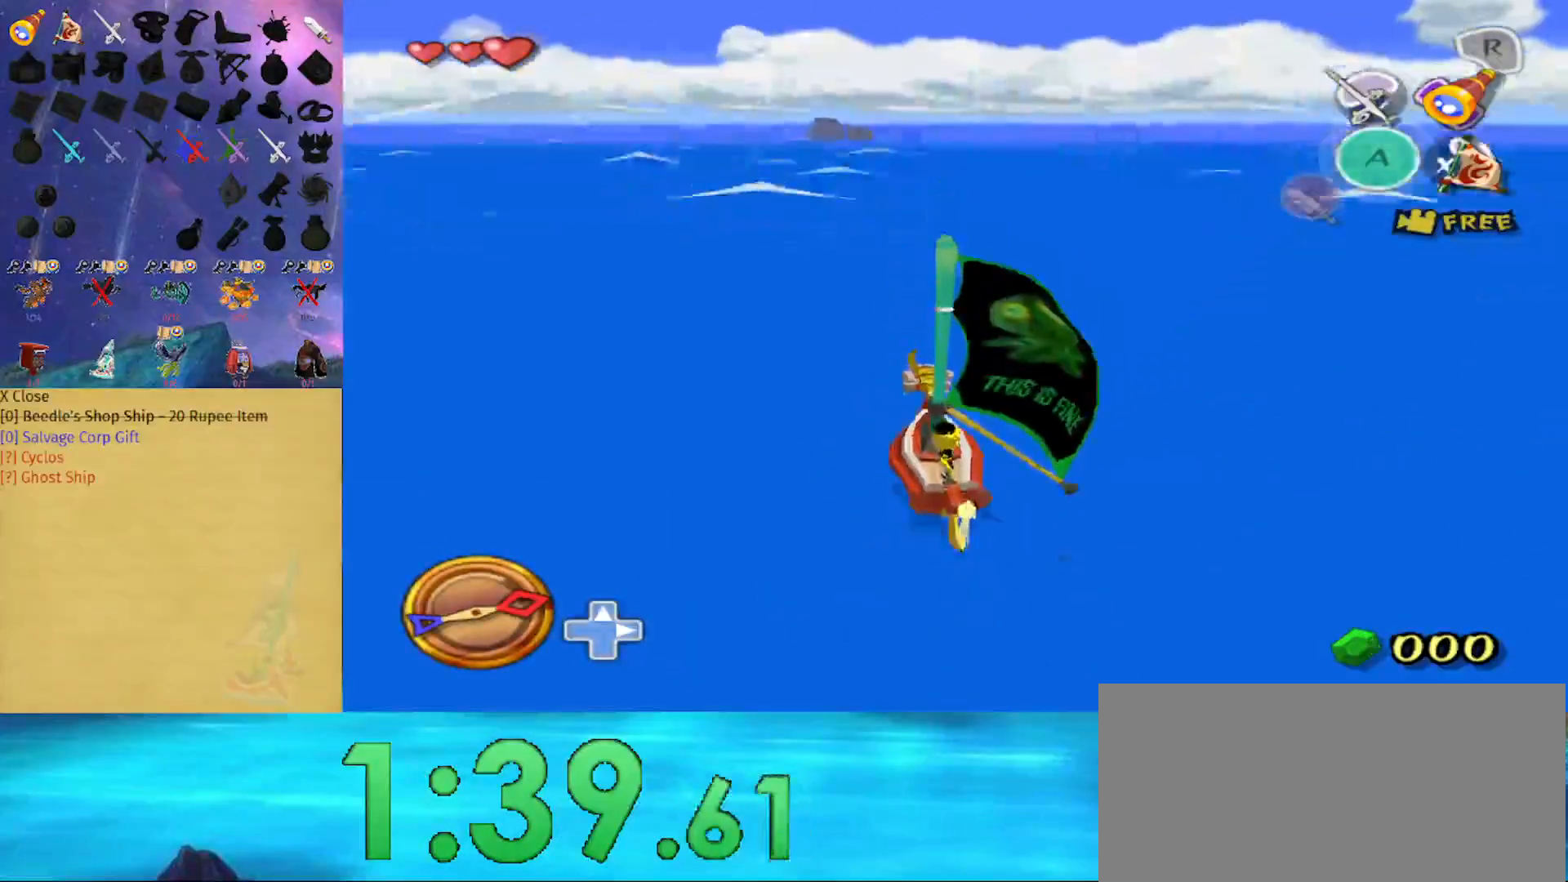
{"buttons": [], "left_stick": "center", "right_stick": "center", "events": [[200, "A", "down"], [367, "A", "up"], [400, "X", "down"], [500, "X", "up"]]}
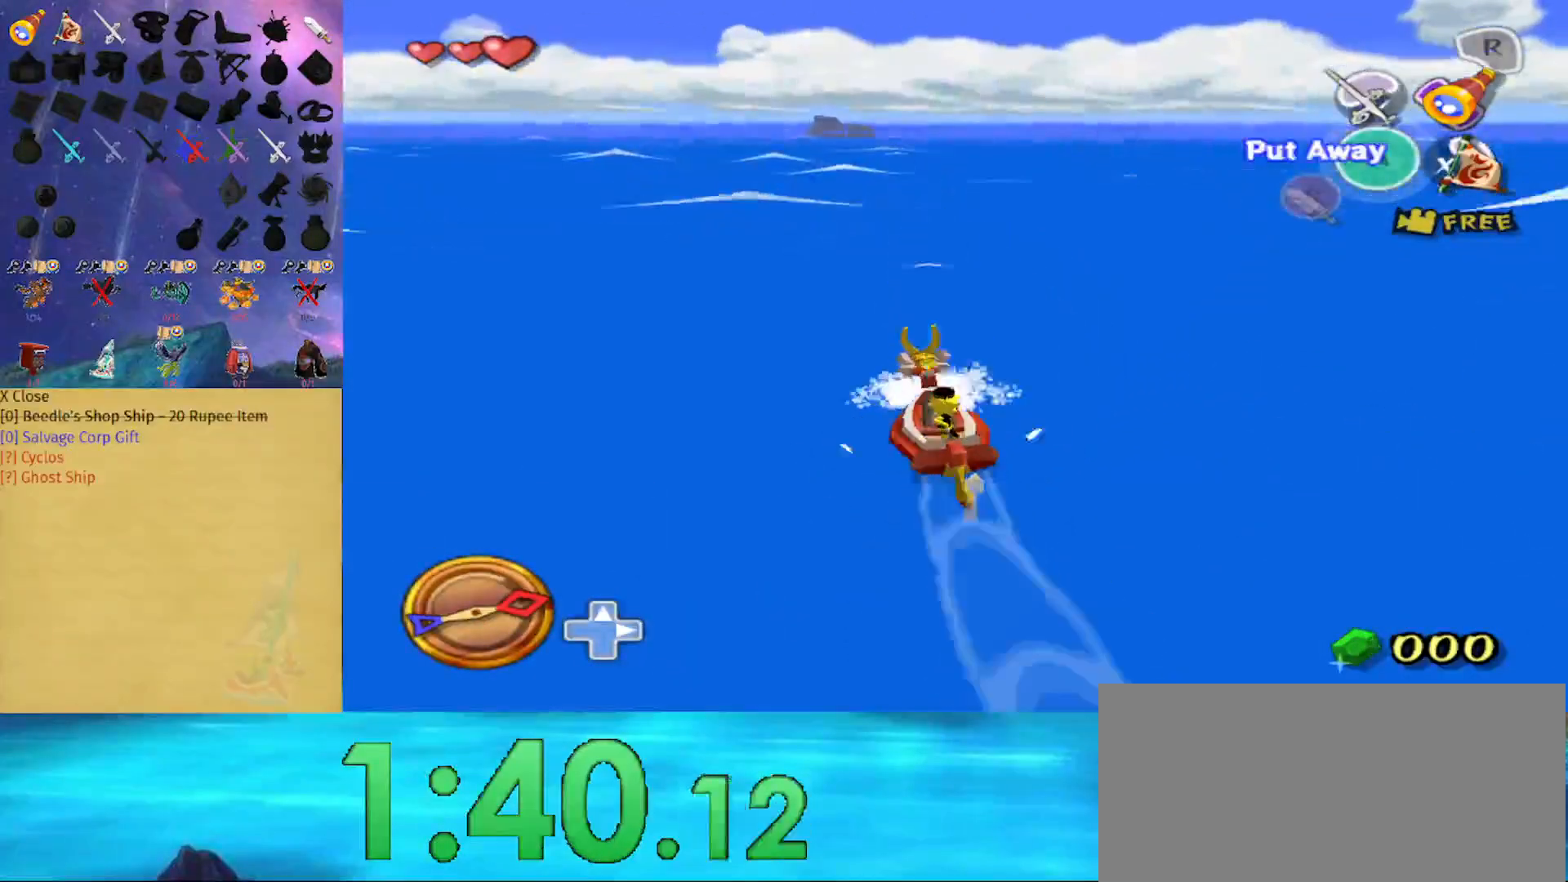
{"buttons": [], "left_stick": "center", "right_stick": "down", "events": [[33, "R1", "down"], [133, "R1", "up"], [400, "right_stick", "down"]]}
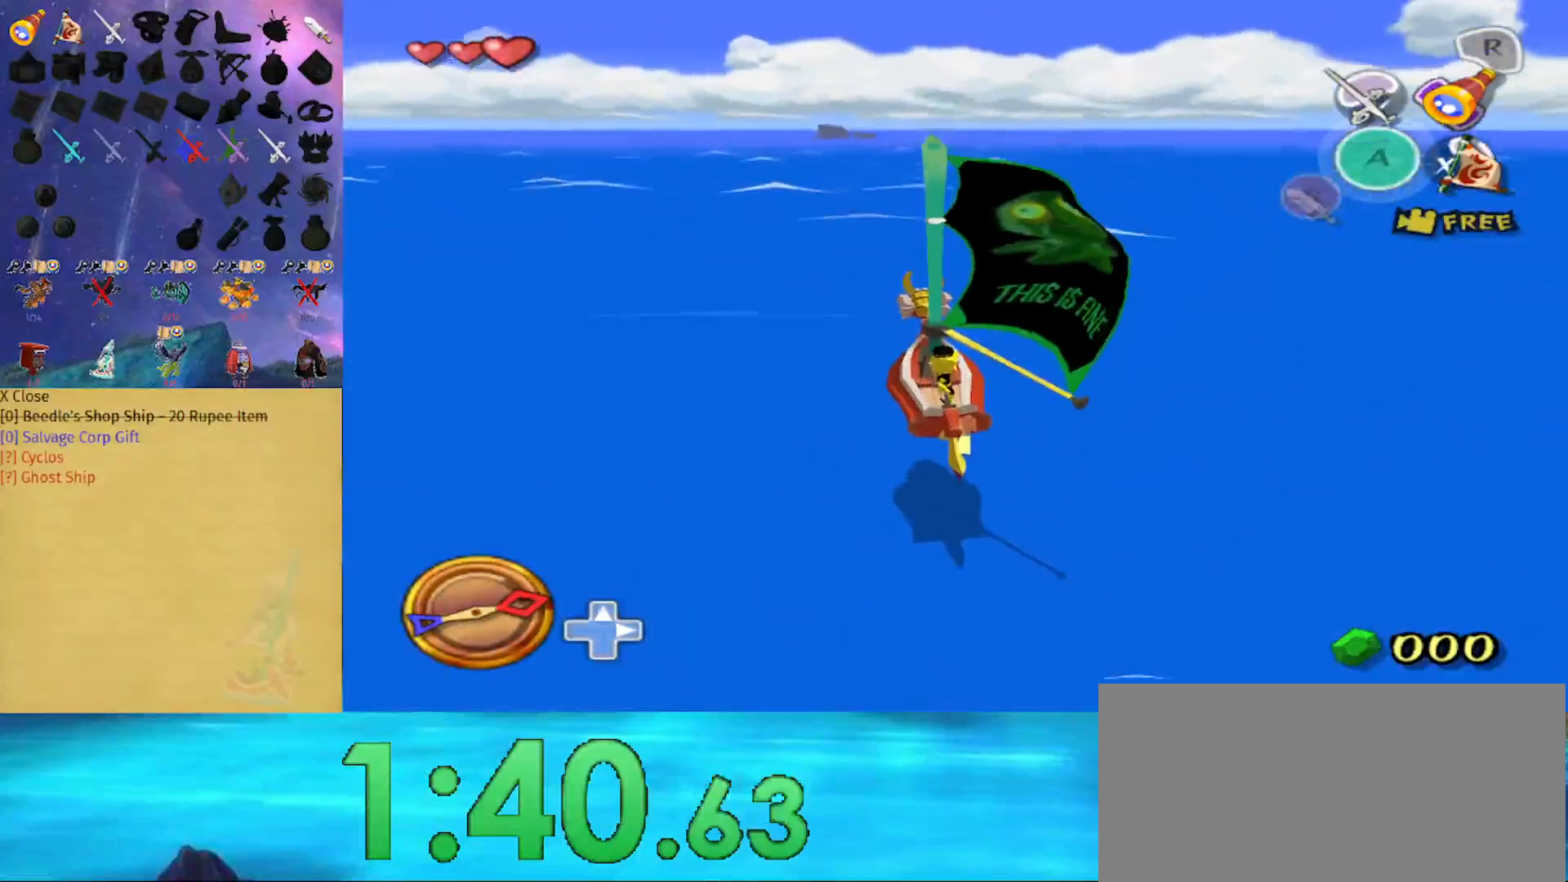
{"buttons": [], "left_stick": "center", "right_stick": "center", "events": [[67, "right_stick", "center"]]}
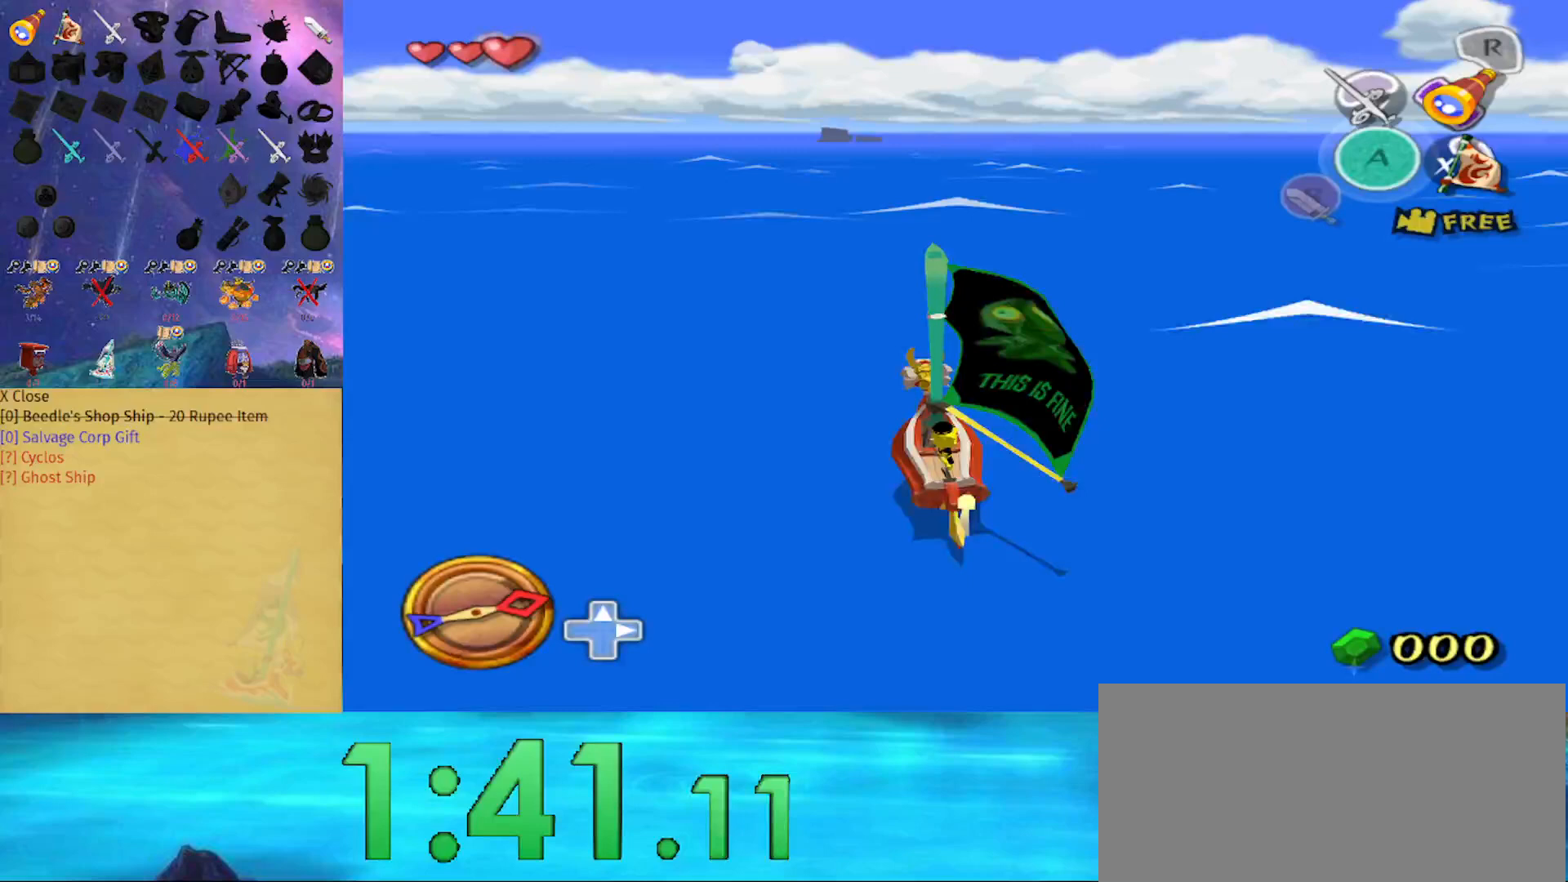
{"buttons": ["Y"], "left_stick": "center", "right_stick": "center", "events": [[167, "A", "down"], [333, "A", "up"], [433, "Y", "down"]]}
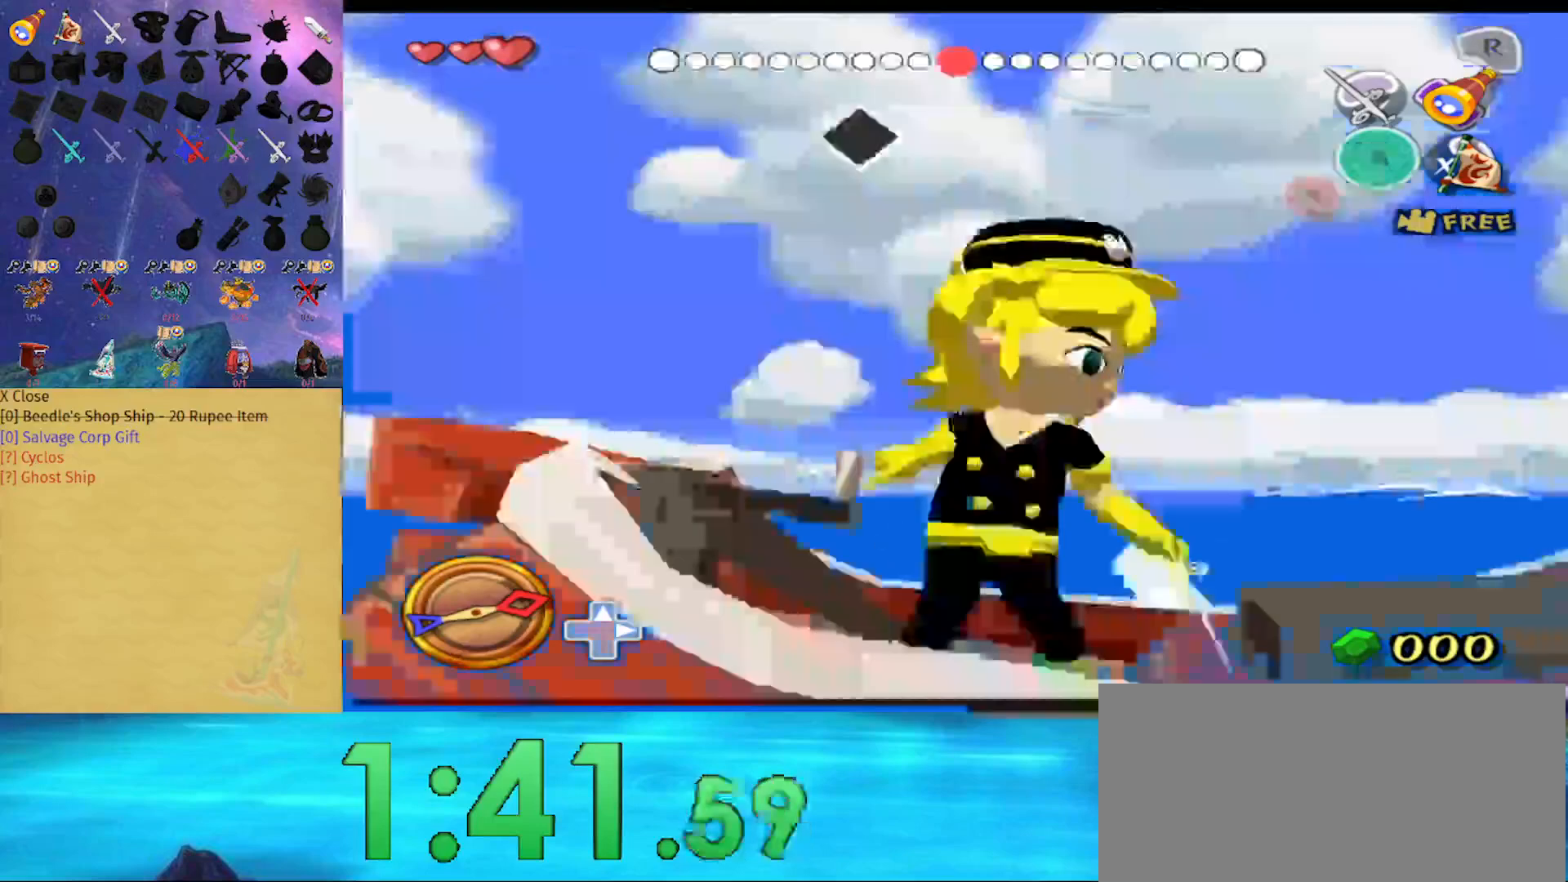
{"buttons": ["Z"], "left_stick": "center", "right_stick": "center", "events": [[67, "B", "down"], [200, "Y", "up"], [267, "B", "up"], [500, "Z", "down"]]}
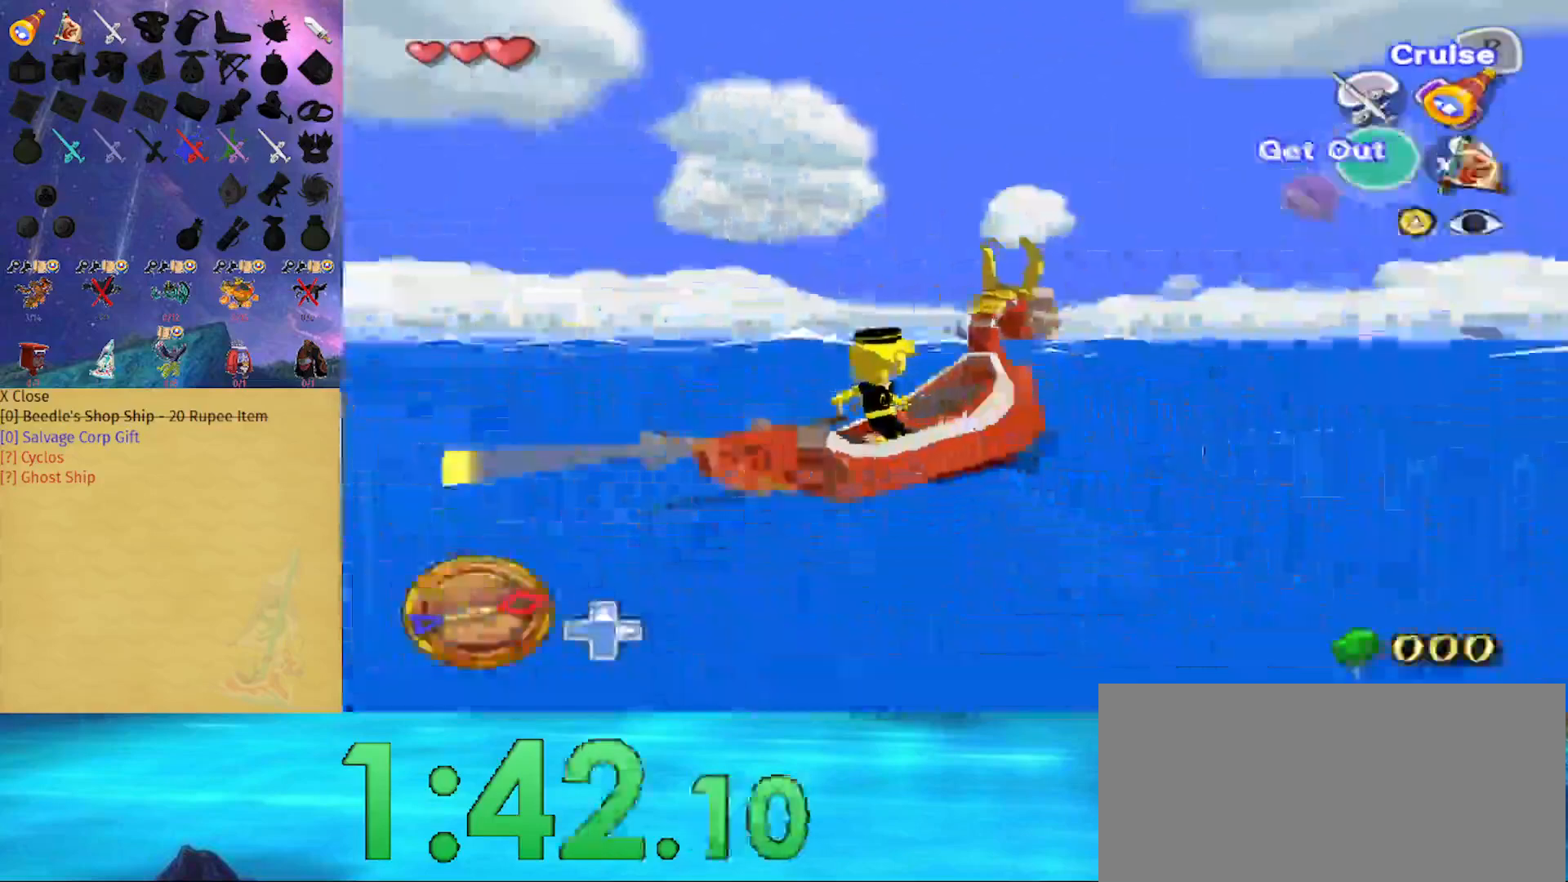
{"buttons": [], "left_stick": "right", "right_stick": "center", "events": [[100, "Z", "up"], [133, "left_stick", "right"]]}
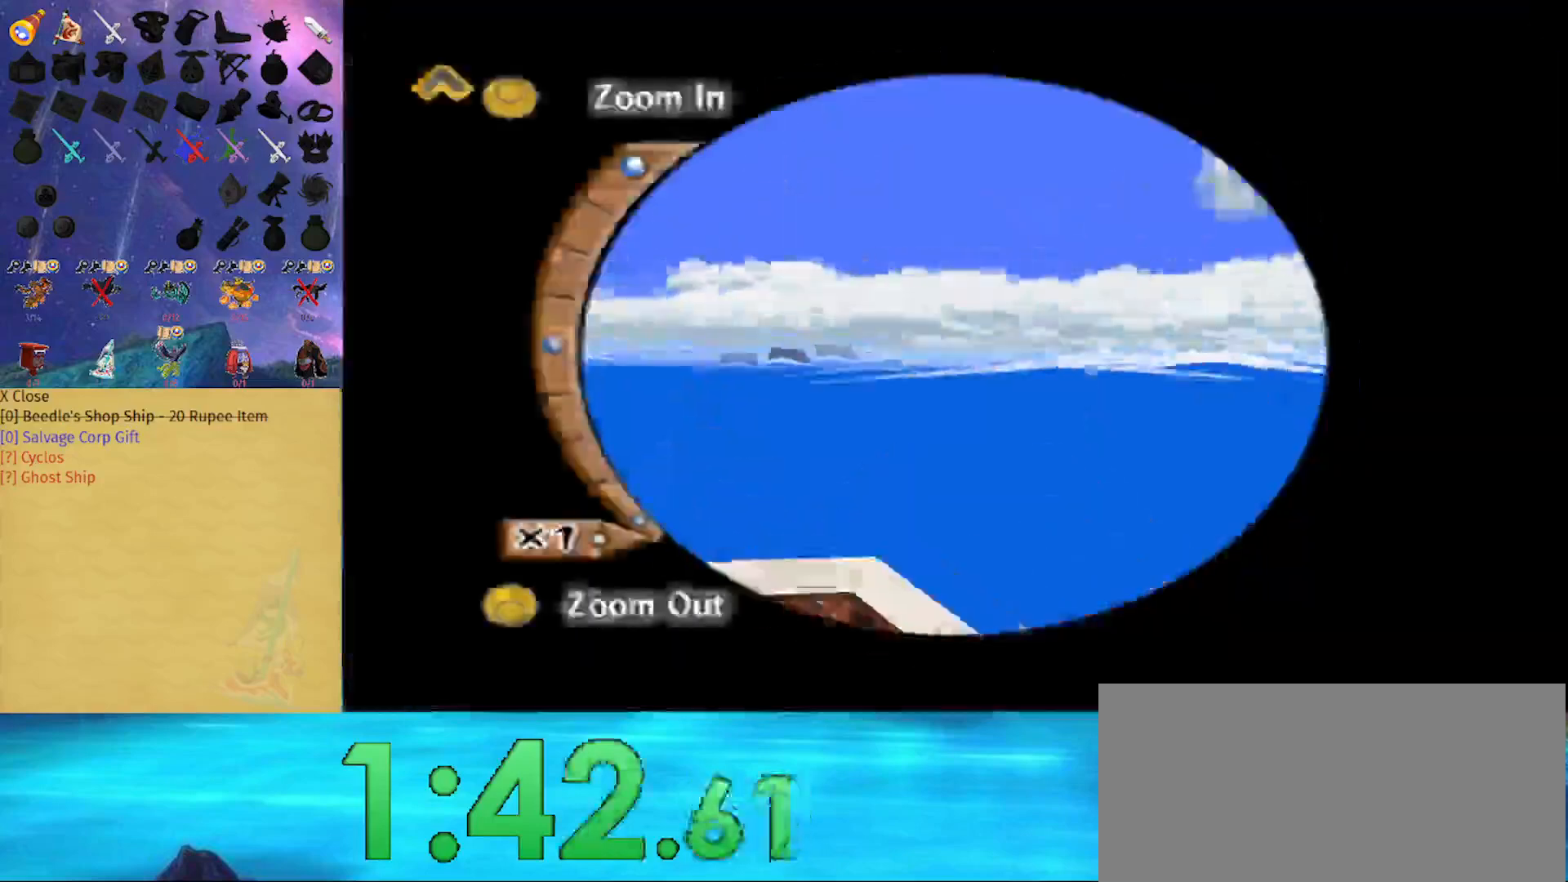
{"buttons": [], "left_stick": "right", "right_stick": "center", "events": []}
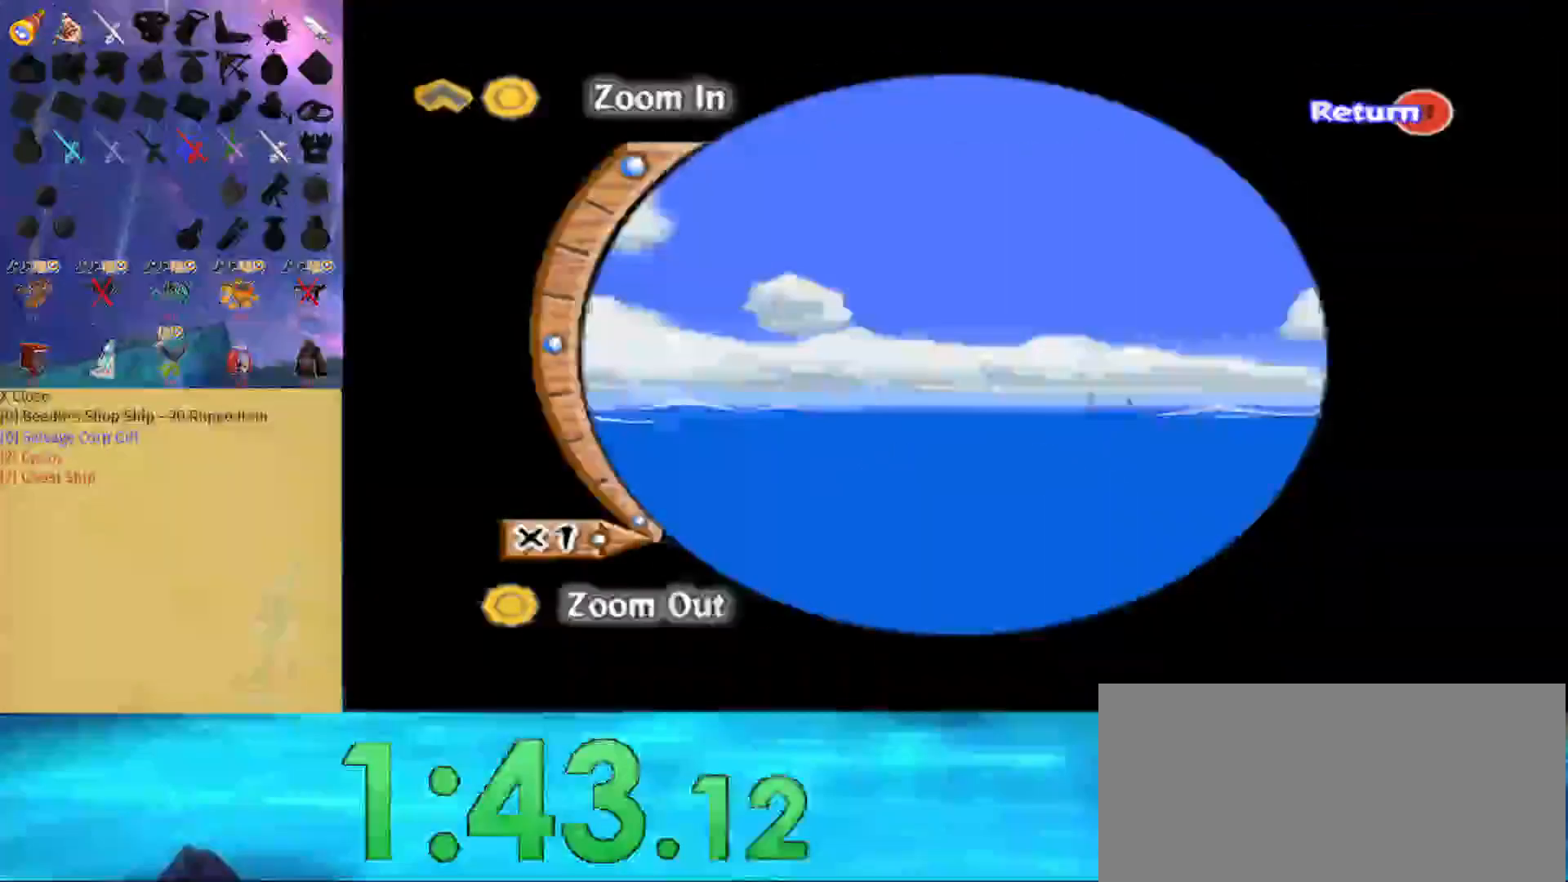
{"buttons": [], "left_stick": "right", "right_stick": "center", "events": []}
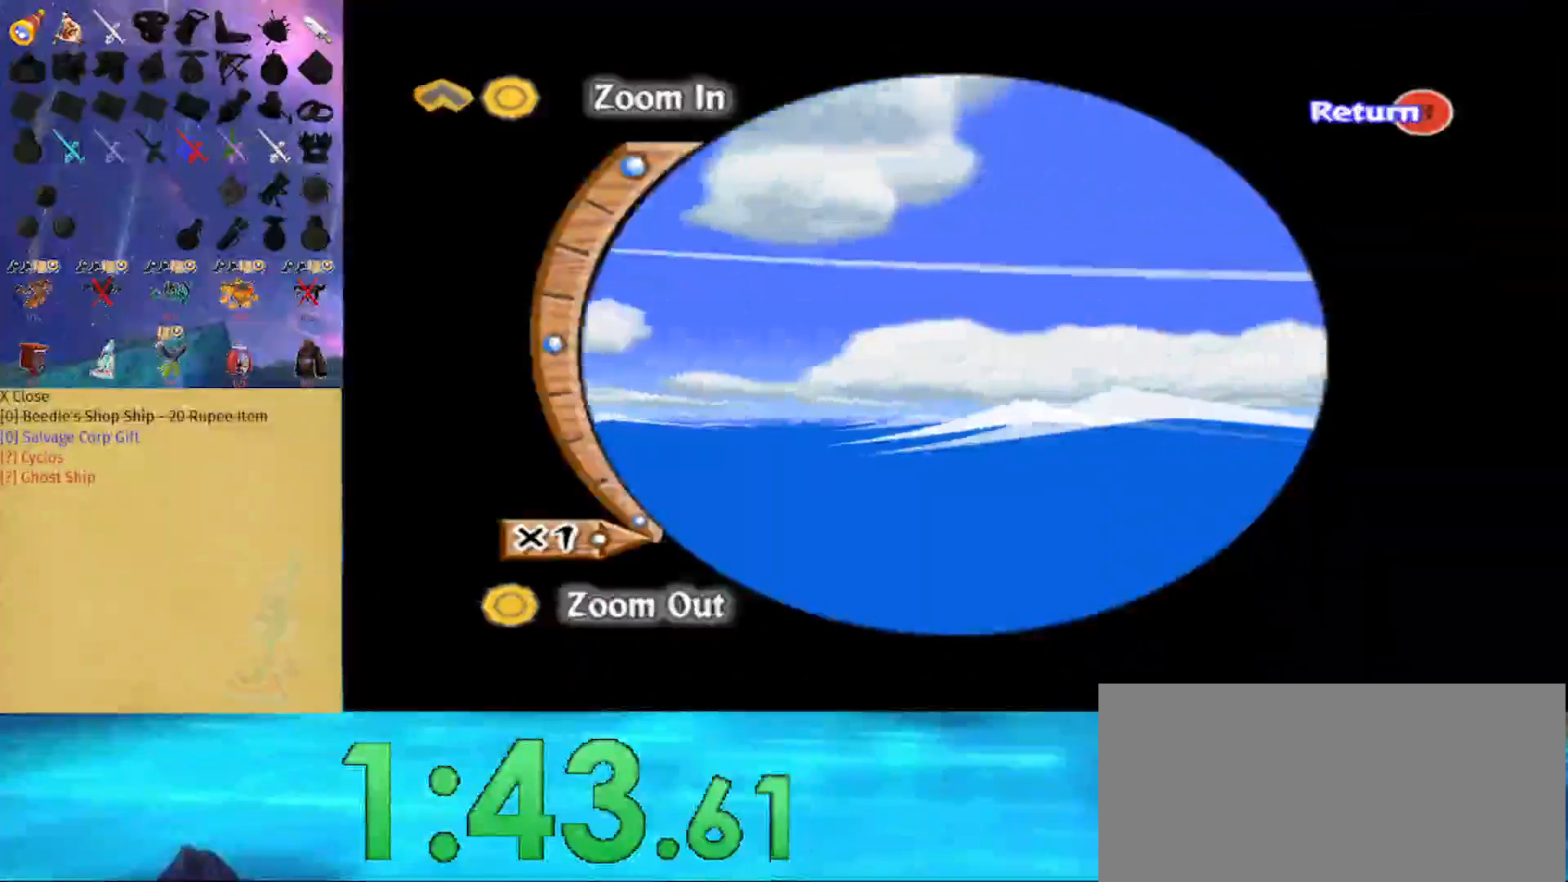
{"buttons": [], "left_stick": "right", "right_stick": "center", "events": []}
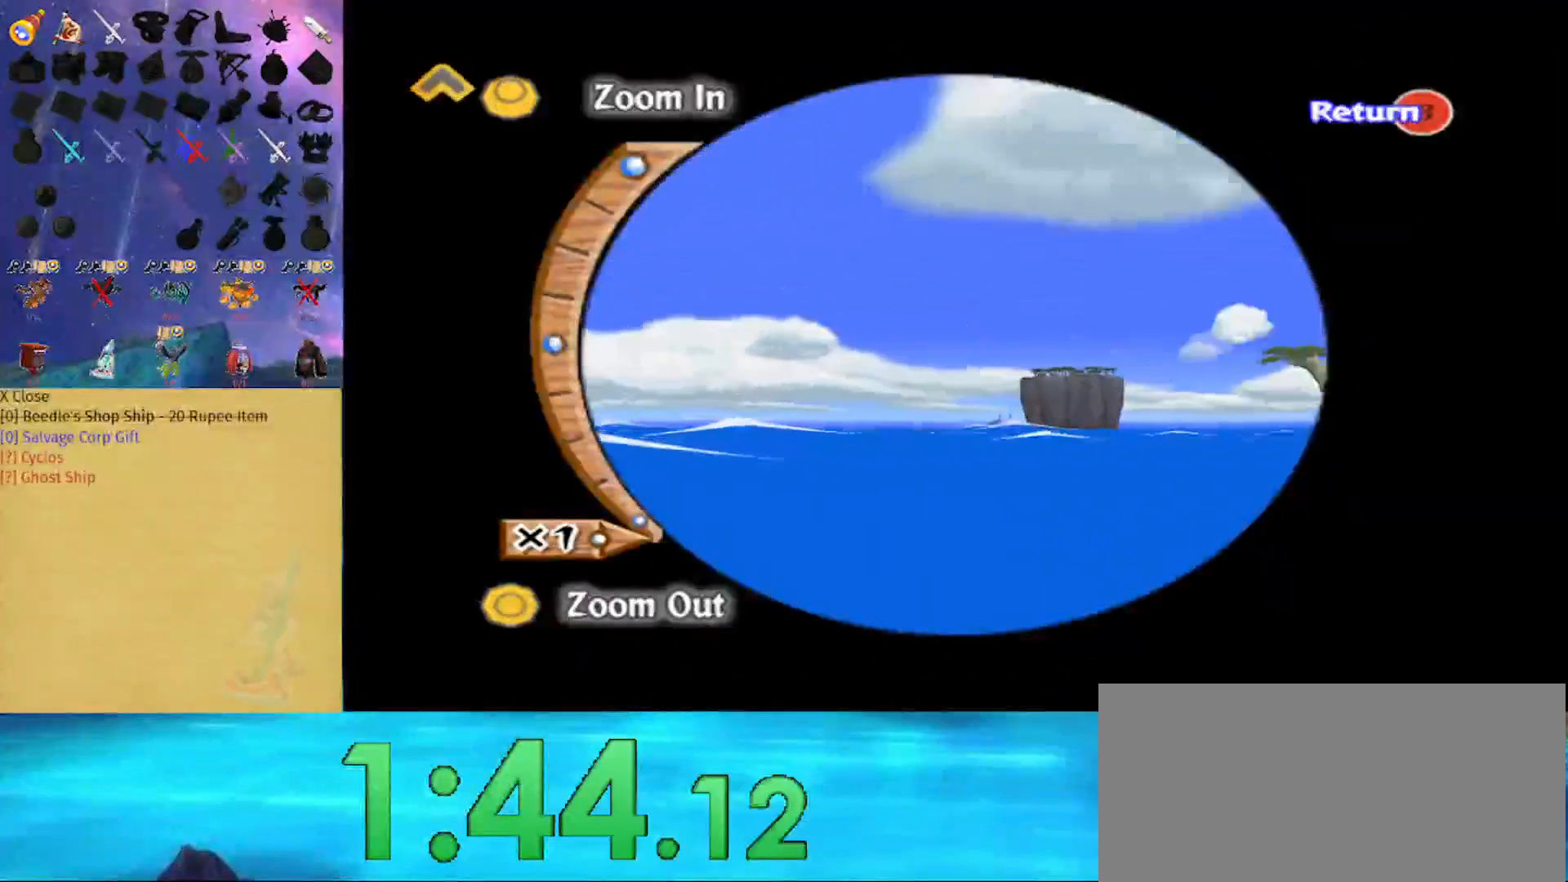
{"buttons": [], "left_stick": "center", "right_stick": "up", "events": [[167, "right_stick", "up"], [233, "left_stick", "center"], [300, "left_stick", "left"], [467, "left_stick", "center"]]}
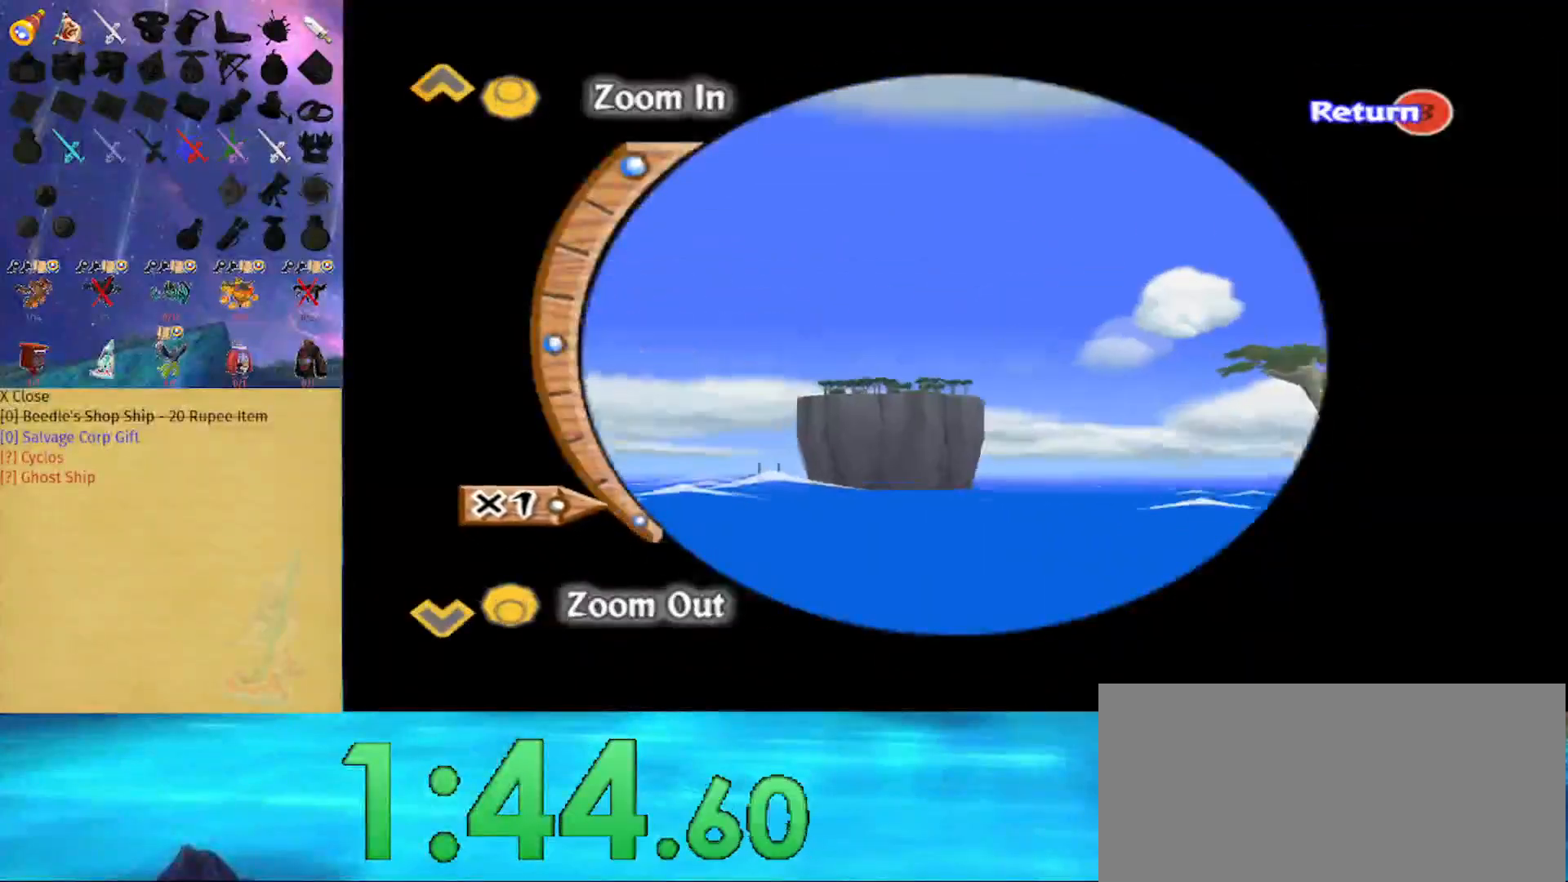
{"buttons": [], "left_stick": "center", "right_stick": "up", "events": [[333, "left_stick", "left"], [433, "left_stick", "center"]]}
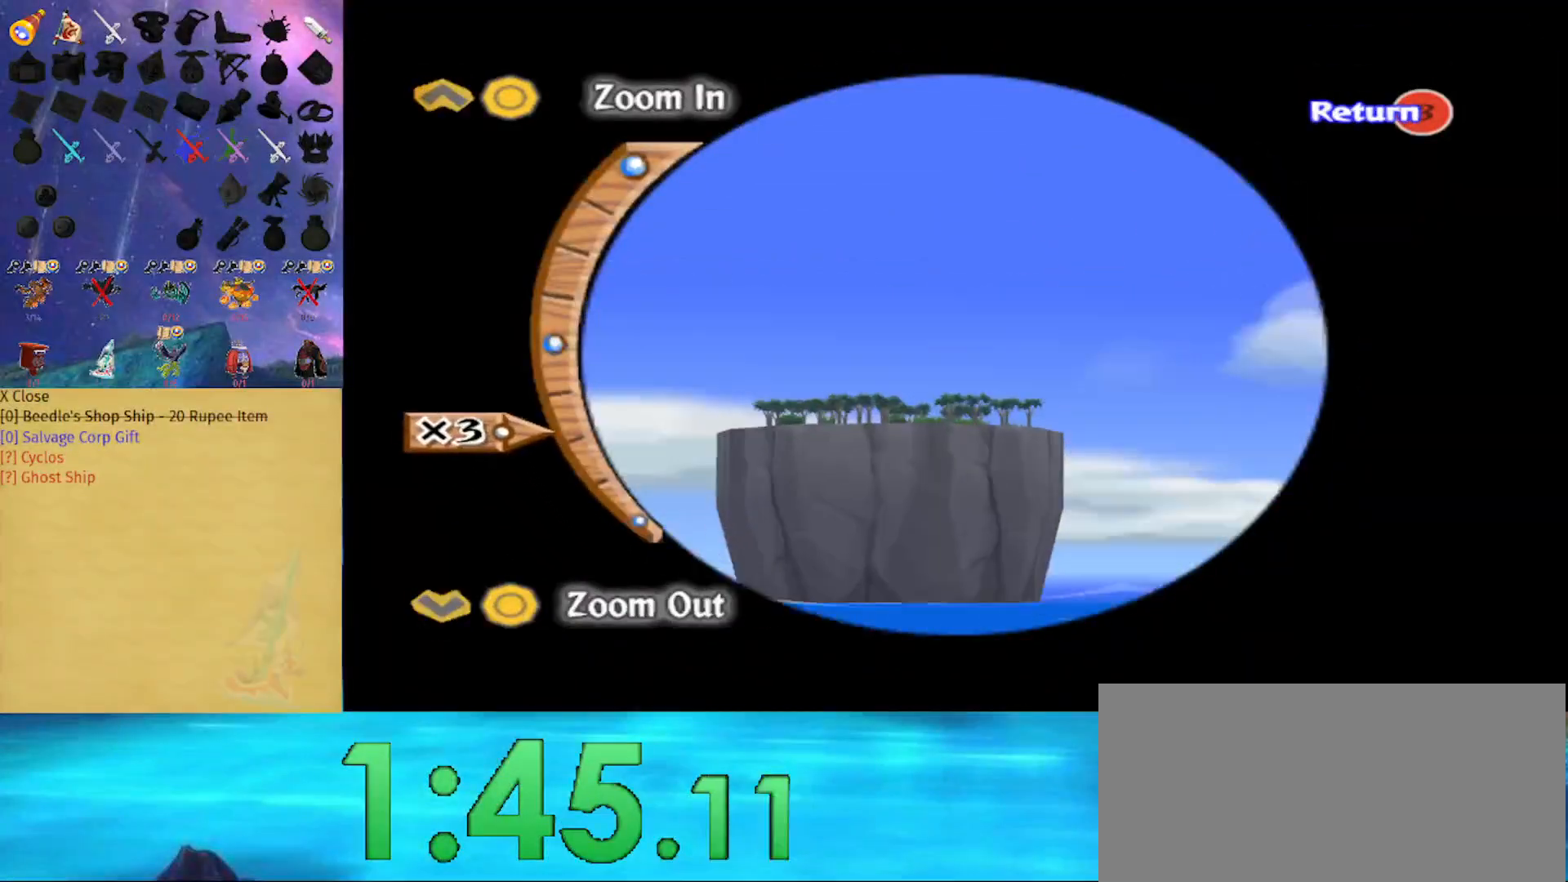
{"buttons": [], "left_stick": "center", "right_stick": "up", "events": [[33, "left_stick", "up-left"], [433, "left_stick", "center"]]}
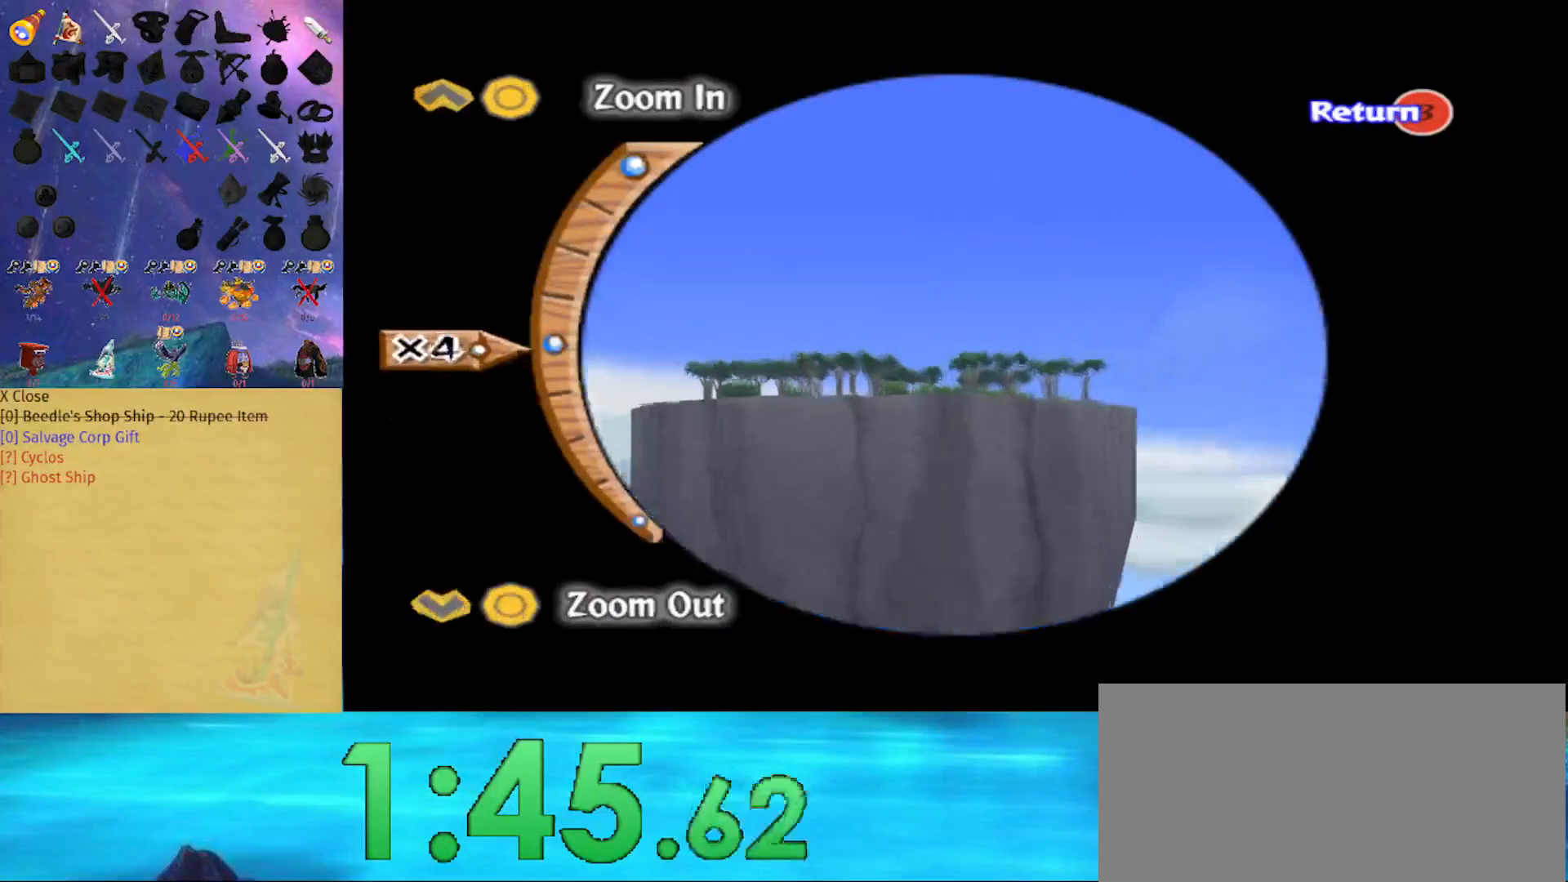
{"buttons": [], "left_stick": "center", "right_stick": "up", "events": []}
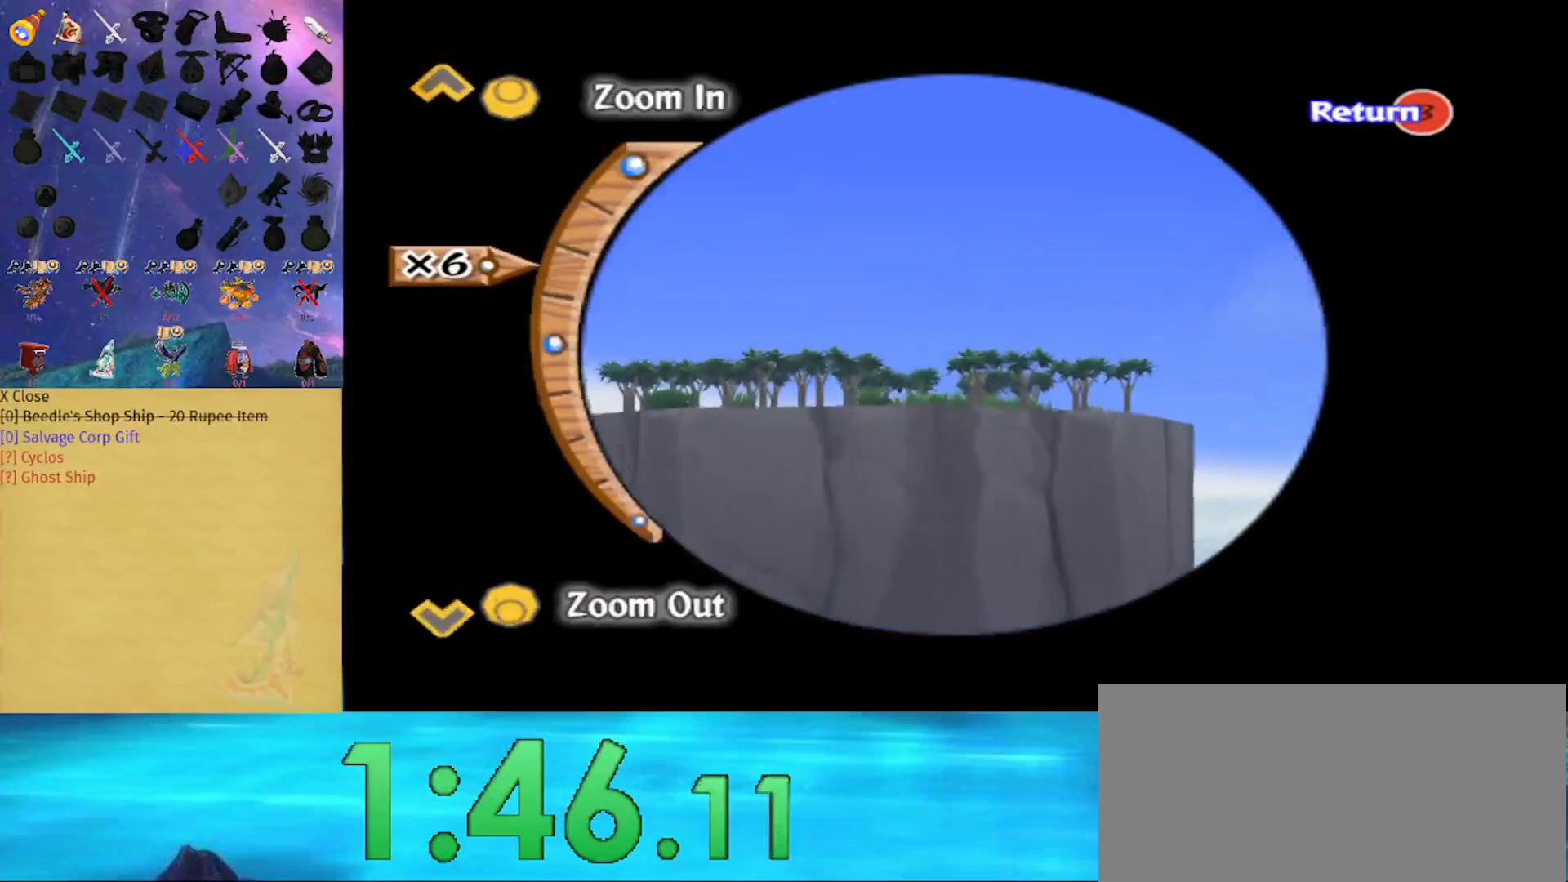
{"buttons": [], "left_stick": "center", "right_stick": "up", "events": []}
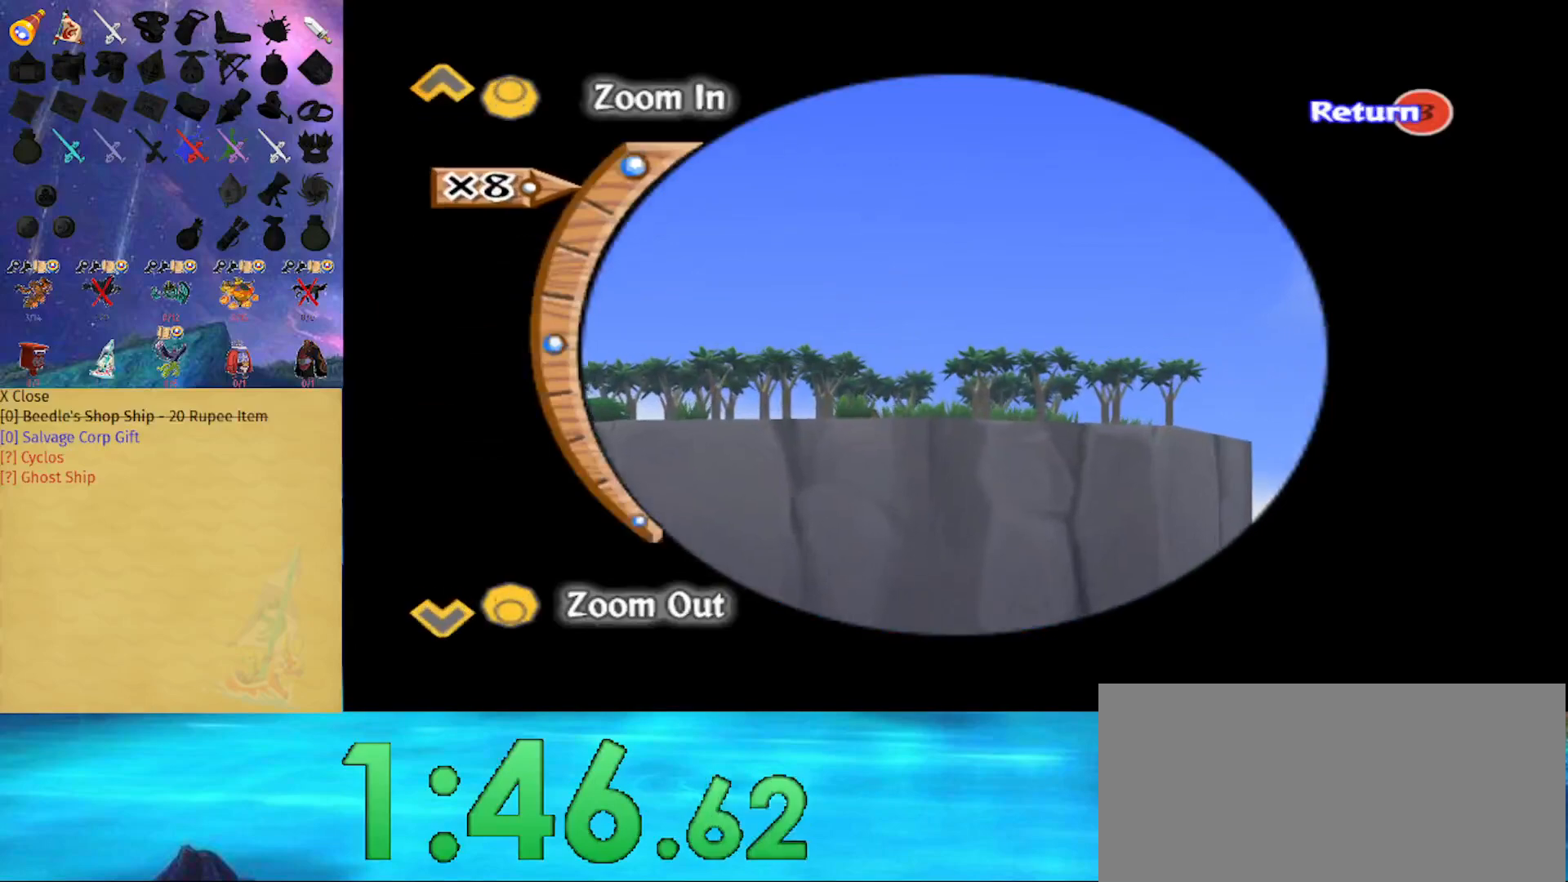
{"buttons": [], "left_stick": "center", "right_stick": "center", "events": [[33, "right_stick", "center"], [200, "B", "down"], [367, "B", "up"]]}
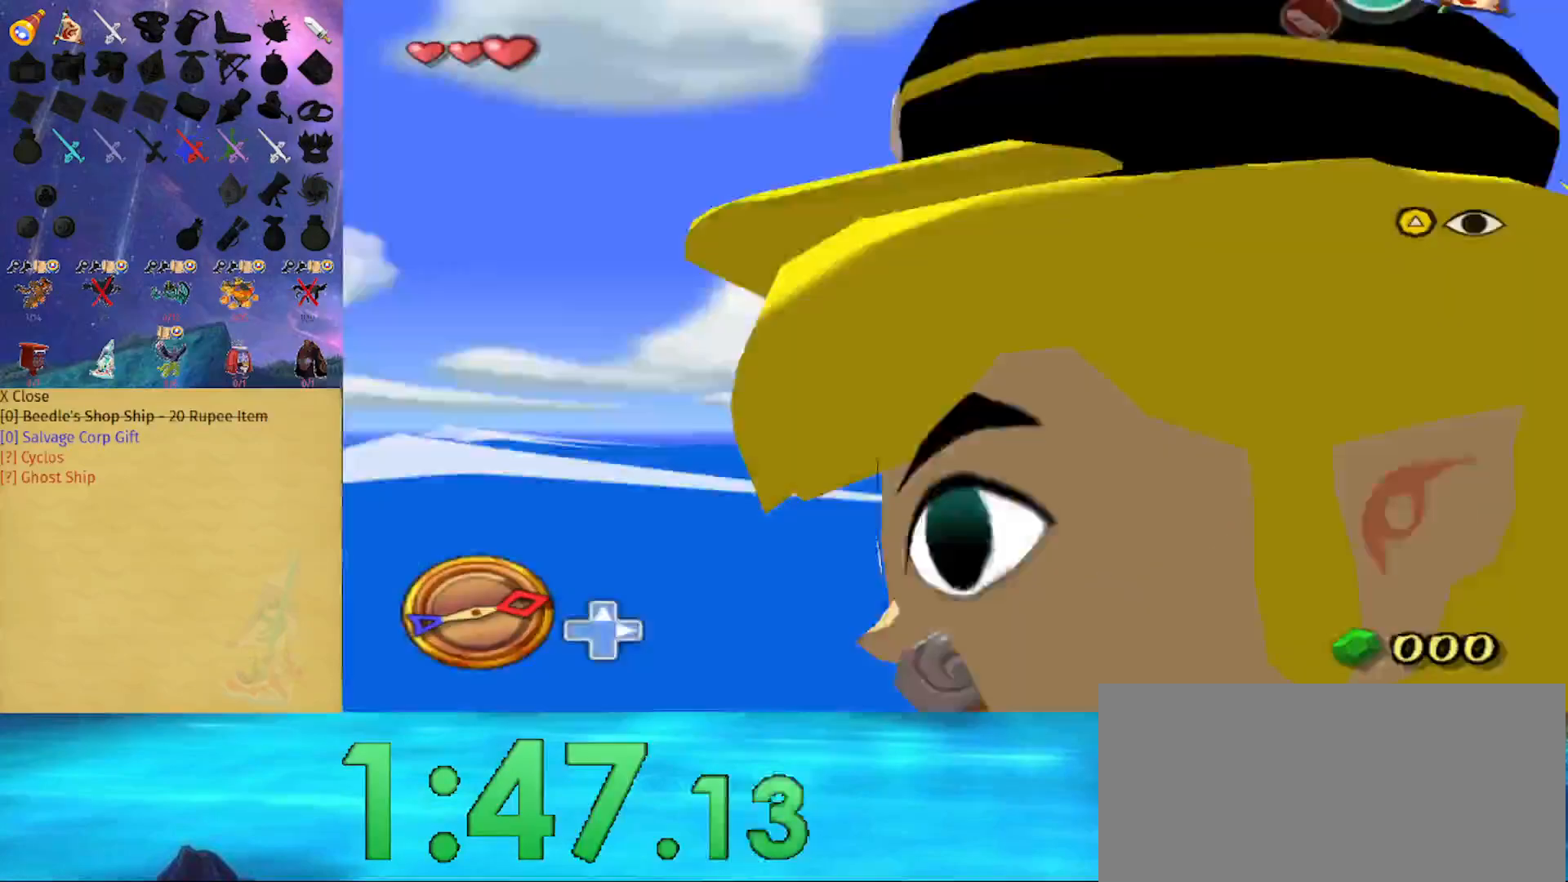
{"buttons": [], "left_stick": "center", "right_stick": "center", "events": [[67, "X", "down"], [167, "X", "up"], [367, "A", "down"], [500, "A", "up"]]}
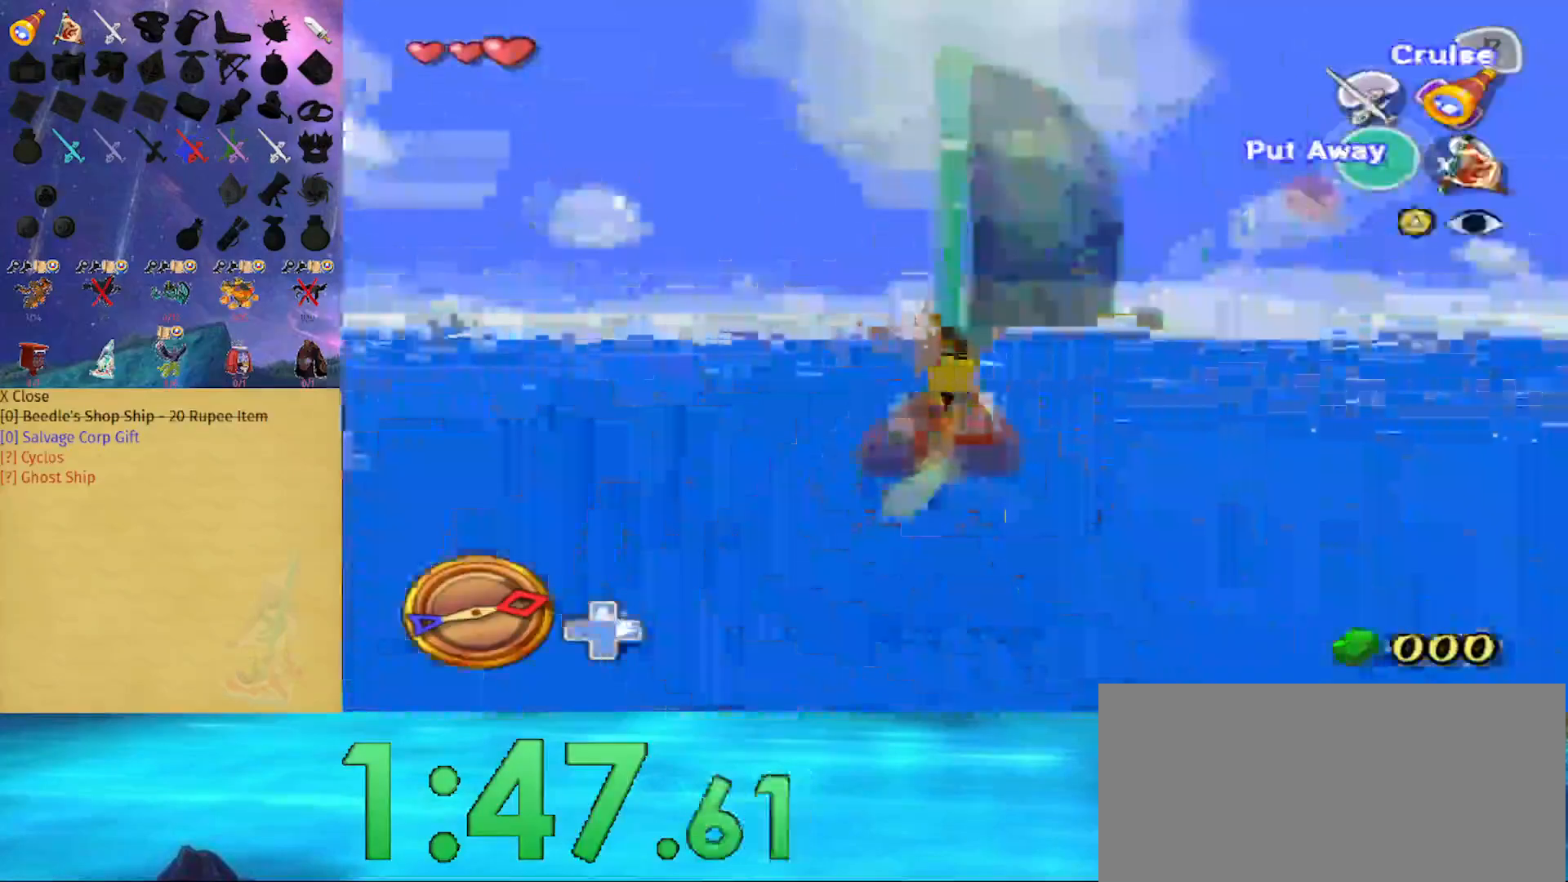
{"buttons": [], "left_stick": "center", "right_stick": "down", "events": [[67, "X", "down"], [167, "X", "up"], [200, "R1", "down"], [400, "R1", "up"], [467, "right_stick", "down"]]}
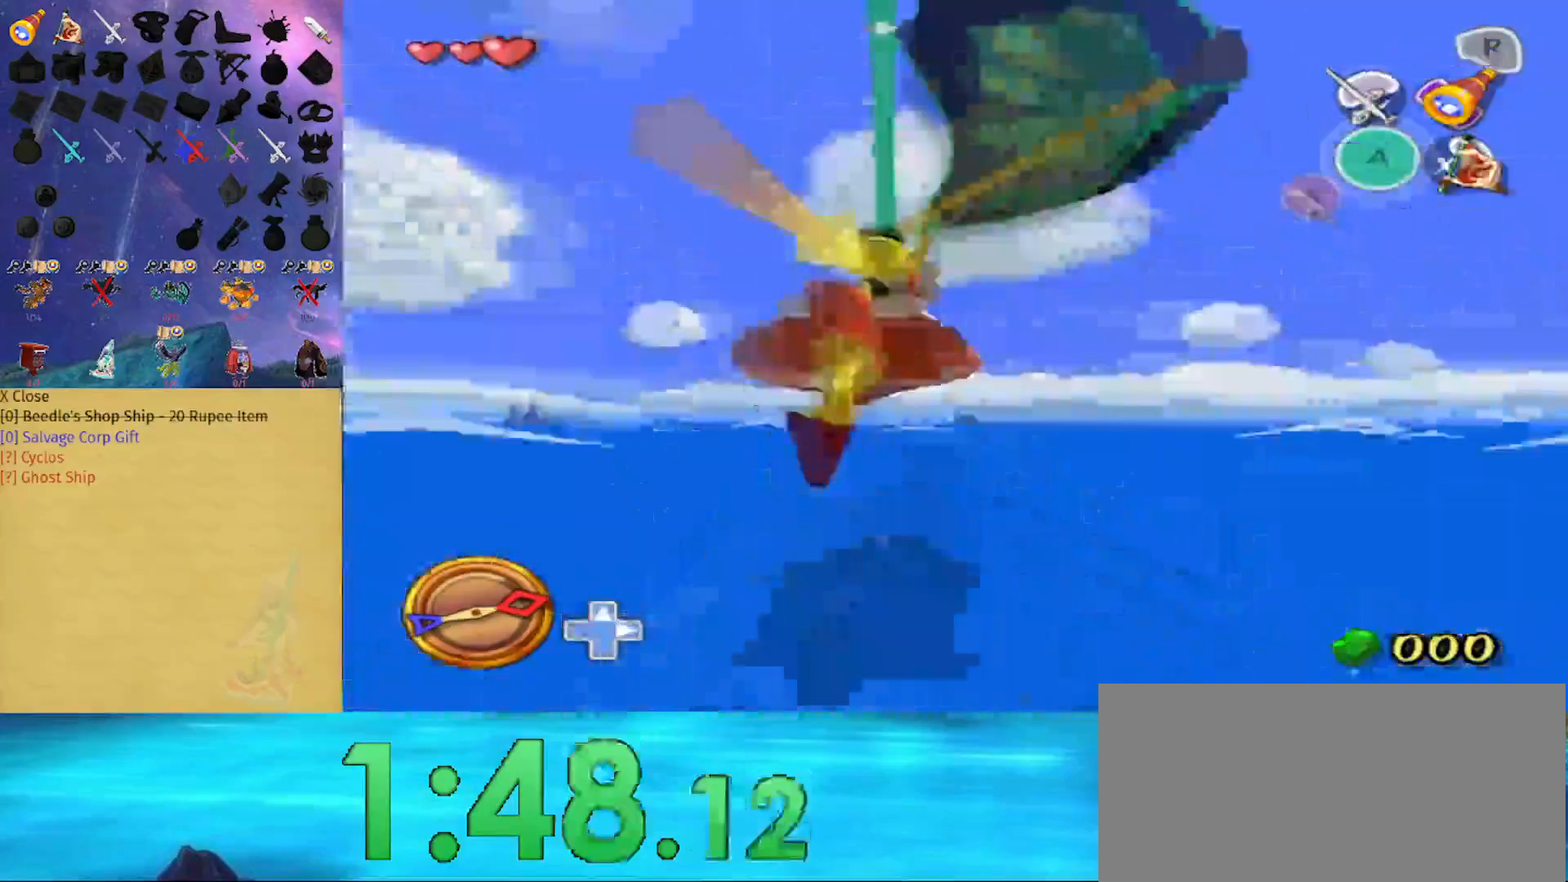
{"buttons": [], "left_stick": "center", "right_stick": "down", "events": []}
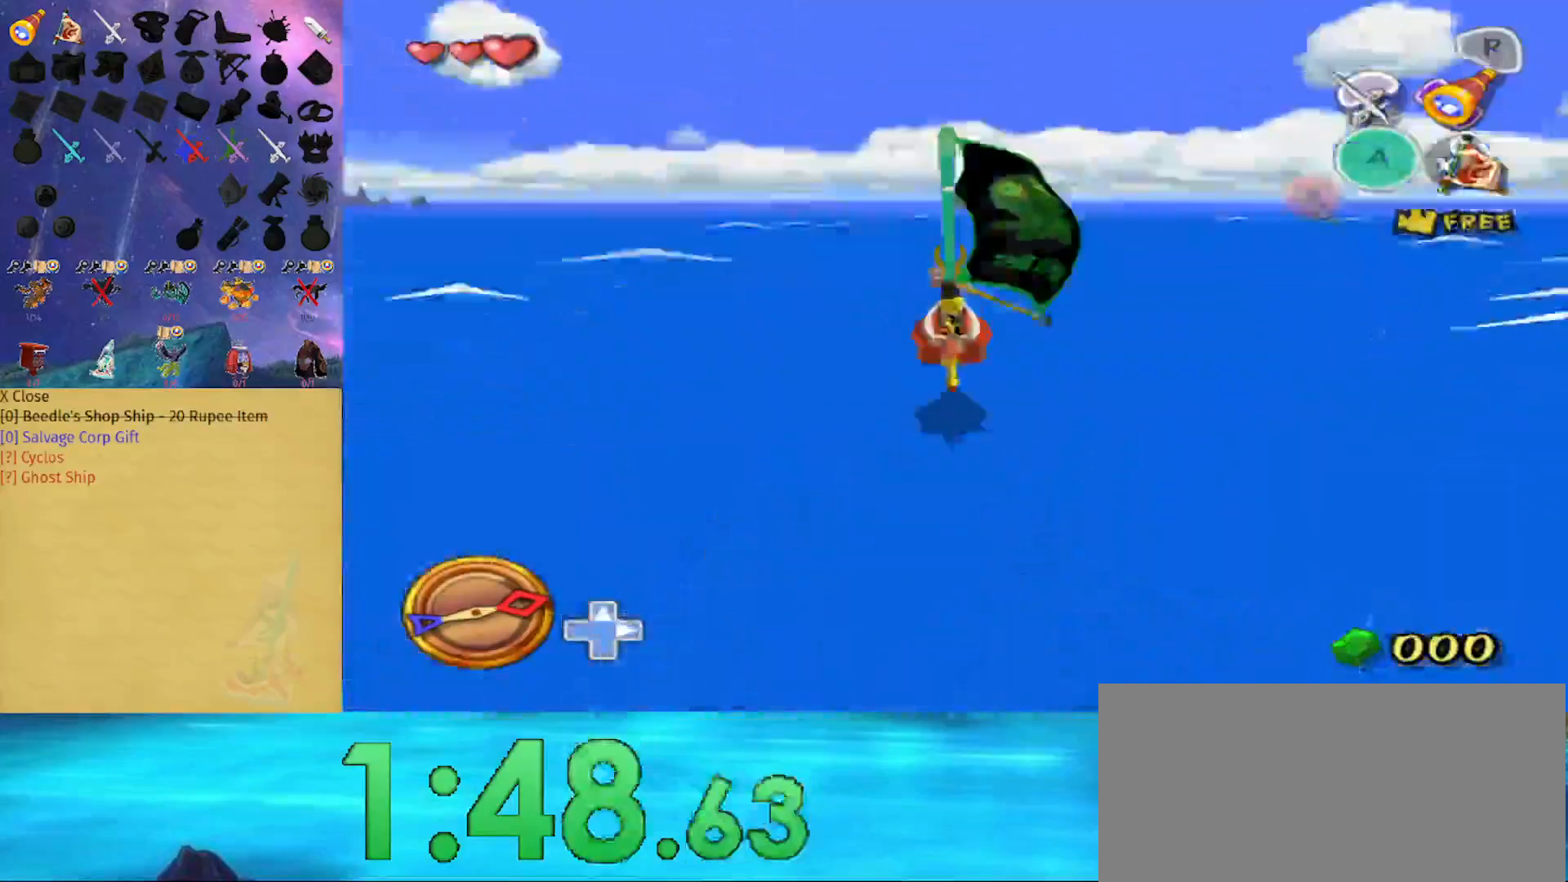
{"buttons": ["A"], "left_stick": "center", "right_stick": "center", "events": [[67, "right_stick", "center"], [267, "left_stick", "right"], [467, "A", "down"], [467, "left_stick", "center"]]}
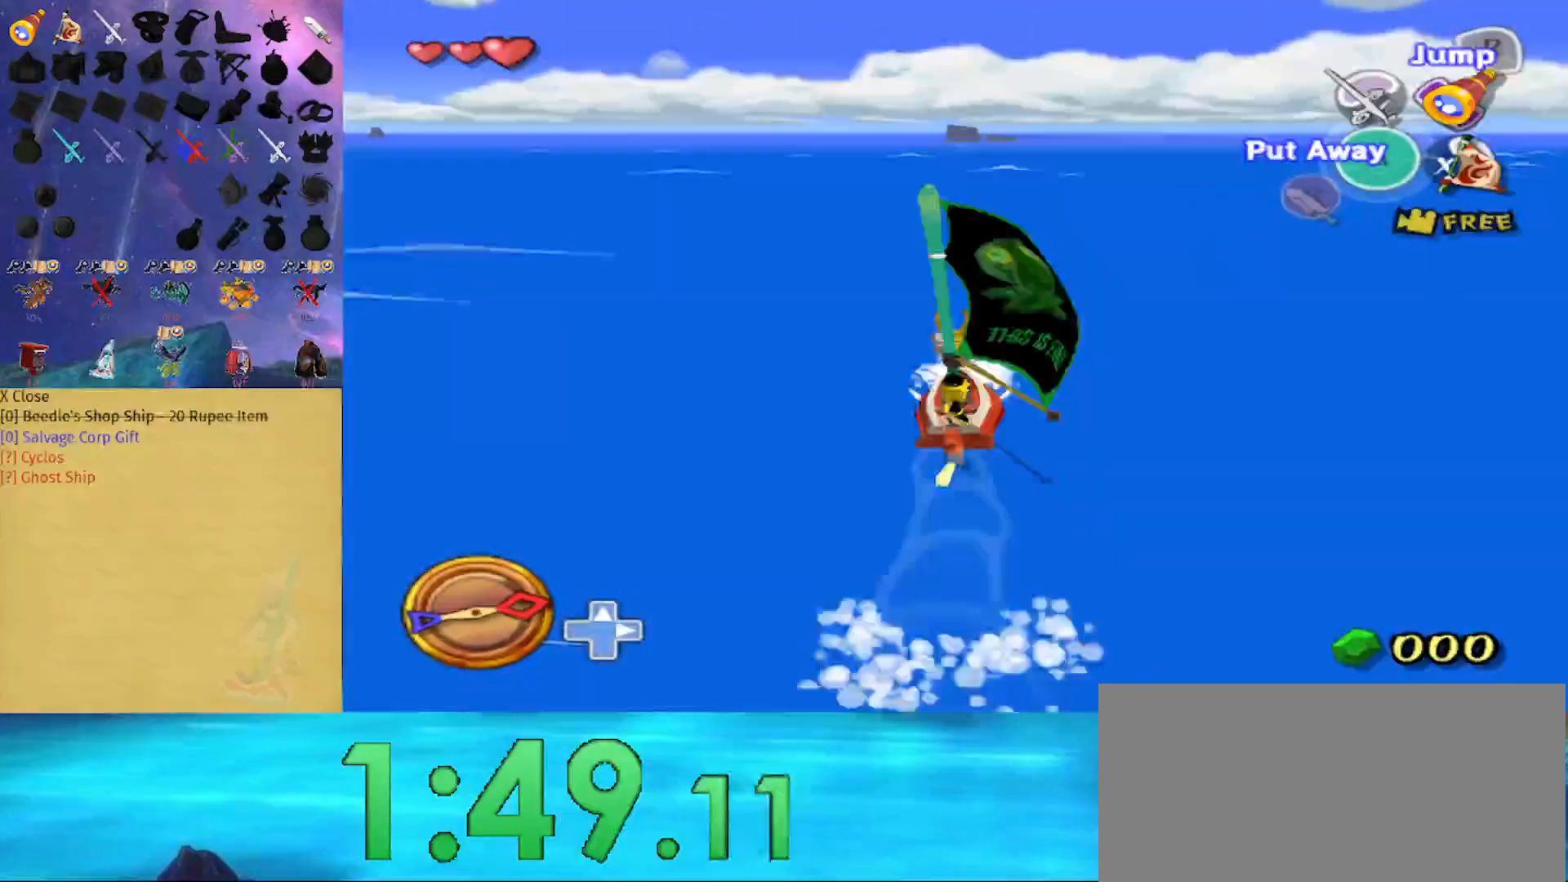
{"buttons": [], "left_stick": "center", "right_stick": "center", "events": [[100, "A", "up"], [167, "X", "down"], [300, "R1", "down"], [300, "X", "up"], [500, "R1", "up"]]}
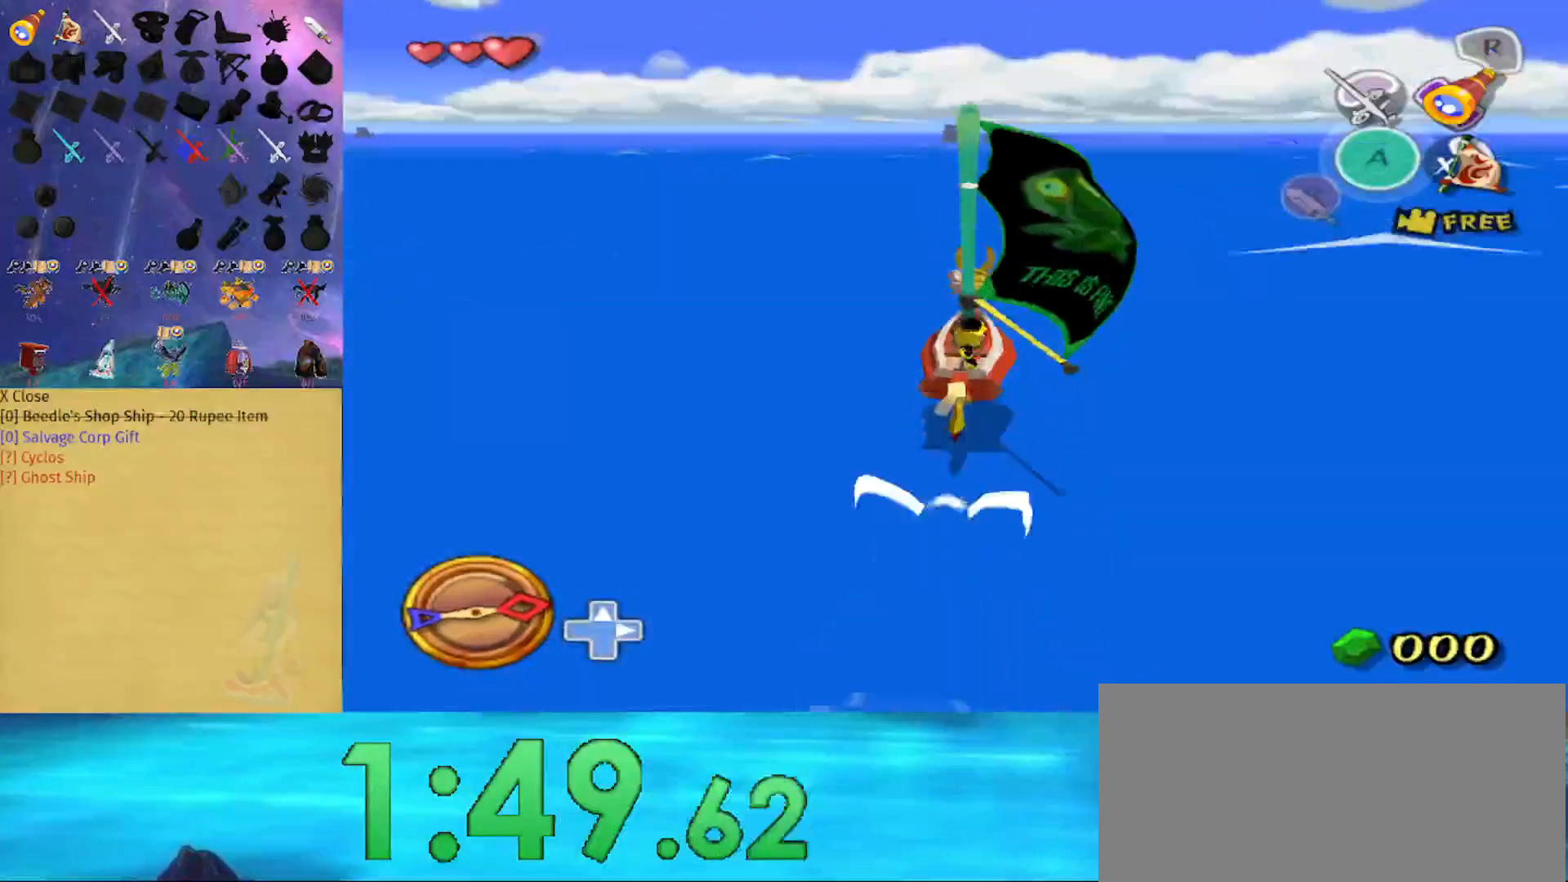
{"buttons": [], "left_stick": "center", "right_stick": "down-right", "events": [[33, "right_stick", "down-left"], [167, "right_stick", "center"], [500, "right_stick", "down-right"]]}
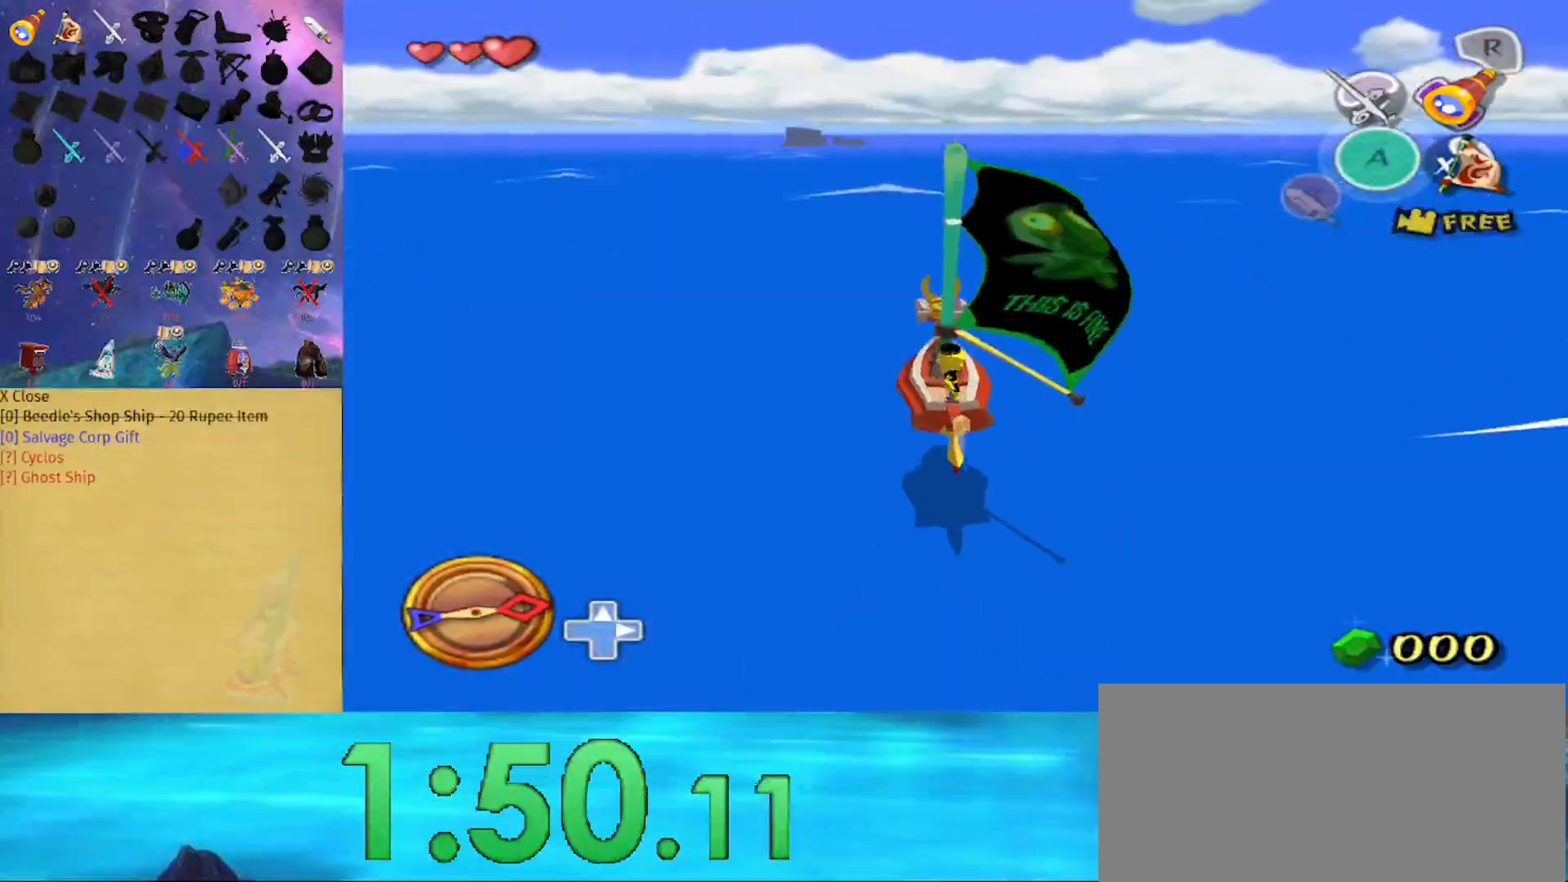
{"buttons": [], "left_stick": "center", "right_stick": "center", "events": [[100, "right_stick", "center"]]}